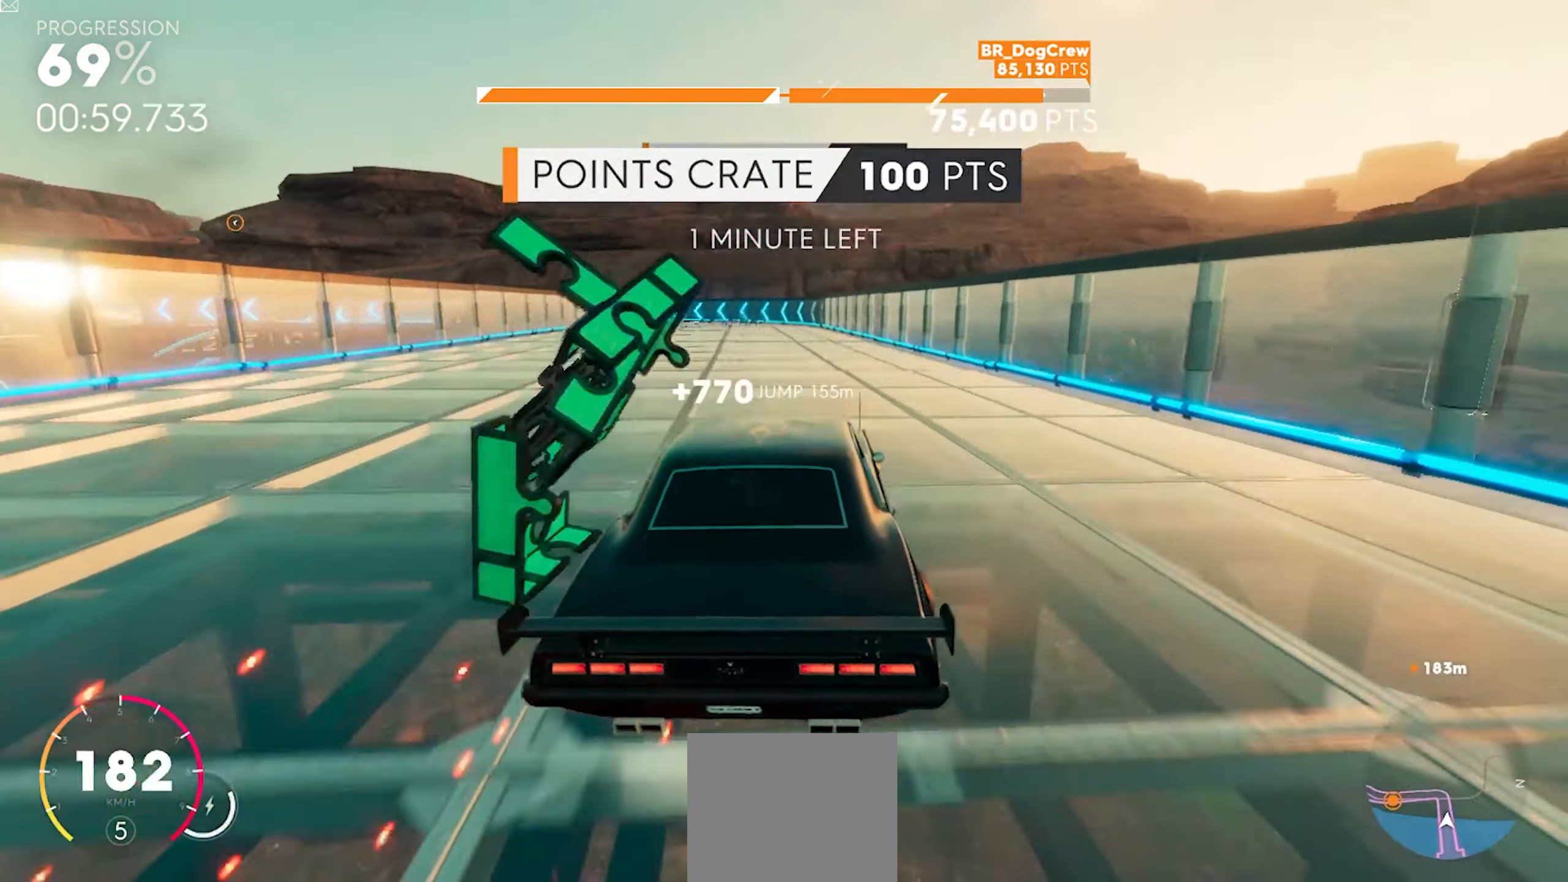
Gameplay with a controller (Xbox layout); each line is a JSON object with the inputs held at the frame after it (dt_ms = milliseconds from this image to that frame). "button_events" lists button changes between this image and that frame as [ms after this image, input, new state], when the widget could be followed in between (sticks are given only as held states). Not read: HOME Y.
{"dt_ms": 500, "buttons": ["A", "X", "L2"], "left_stick": "down-left", "right_stick": "center", "button_events": [[167, "L2", "down"], [200, "A", "down"], [283, "X", "down"]]}
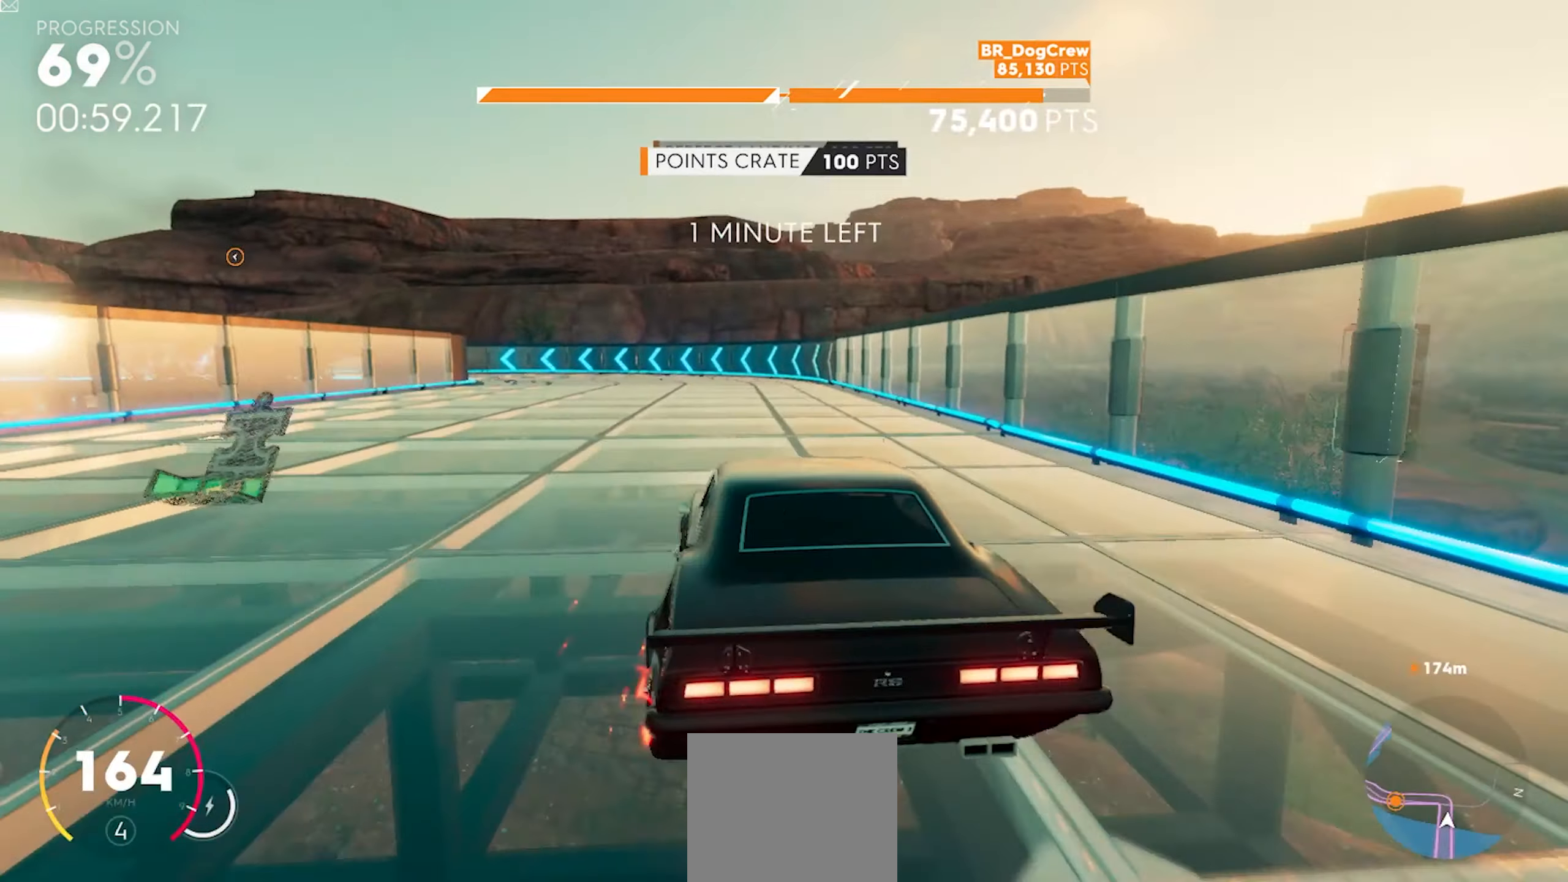
{"dt_ms": 500, "buttons": [], "left_stick": "center", "right_stick": "center", "button_events": [[133, "A", "up"], [167, "L2", "up"], [217, "X", "up"]]}
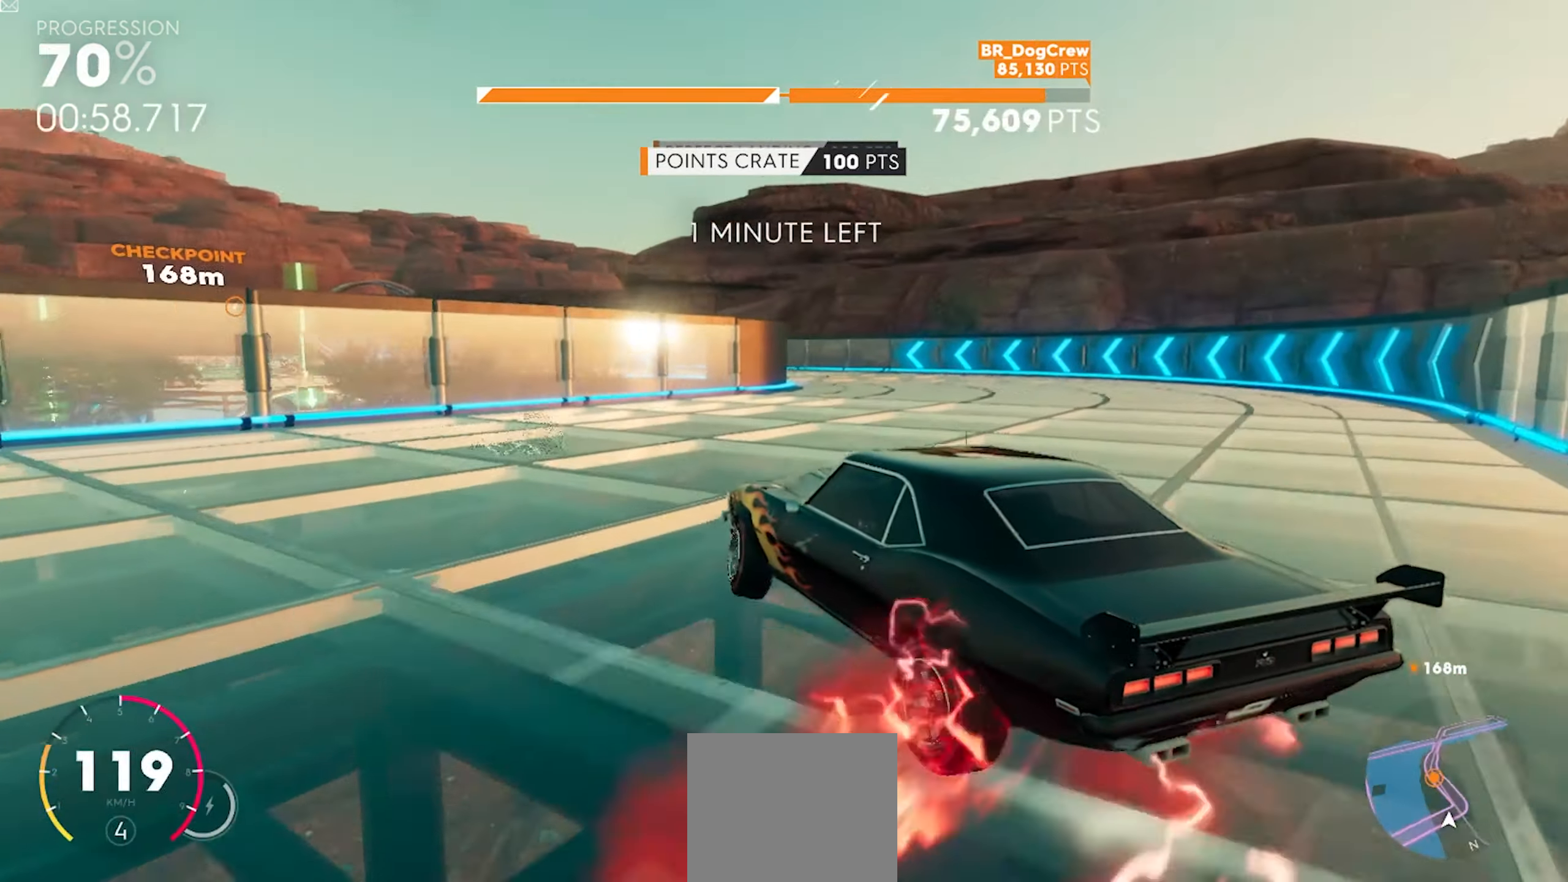
{"dt_ms": 500, "buttons": ["R2"], "left_stick": "right", "right_stick": "center", "button_events": [[367, "R2", "down"]]}
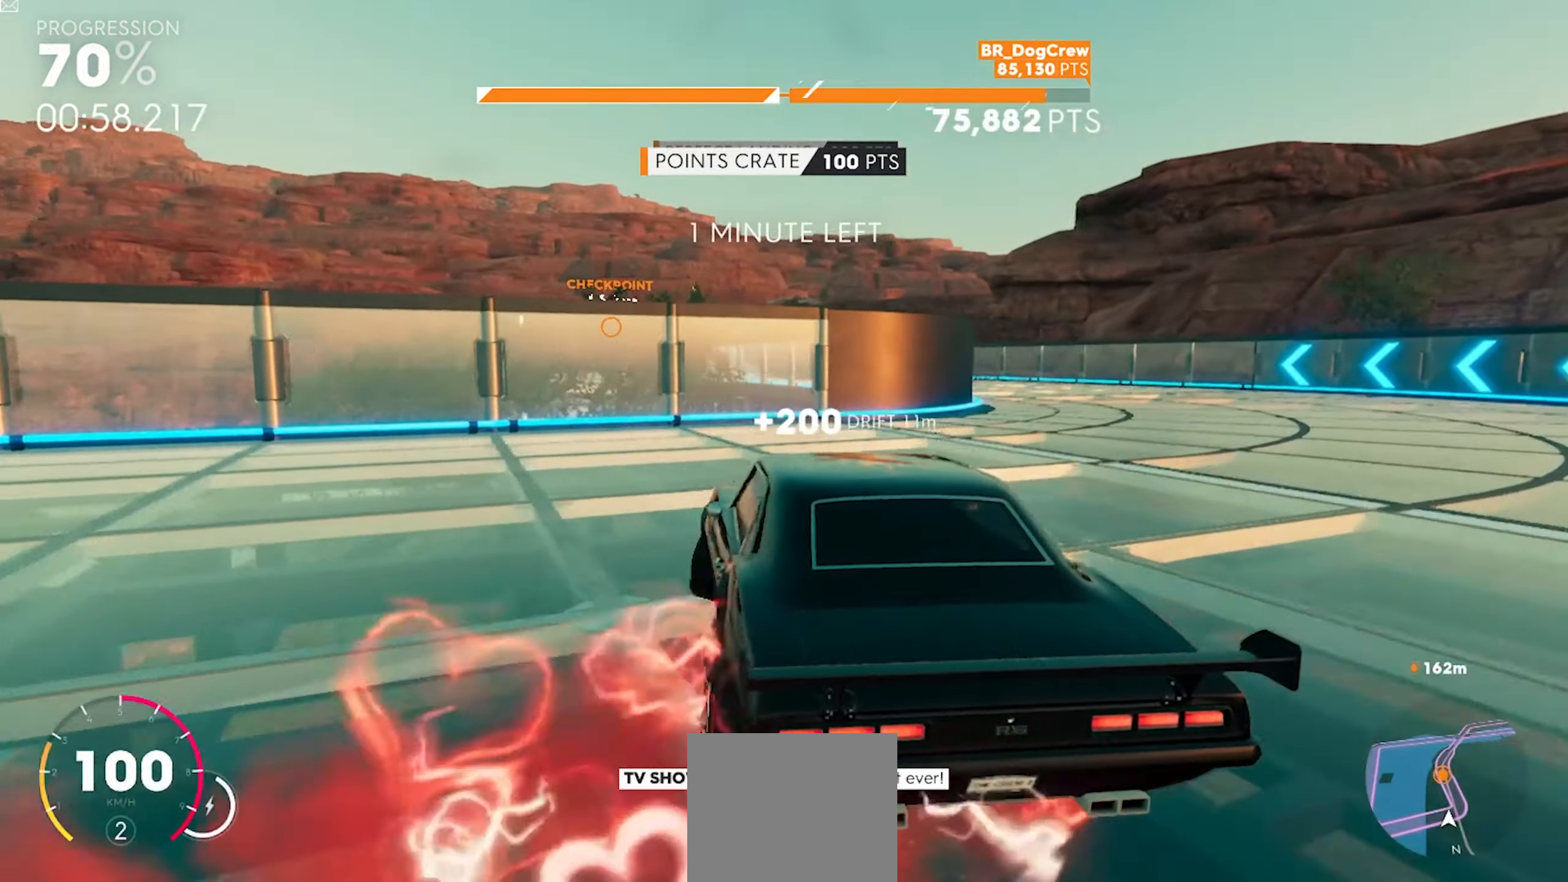
{"dt_ms": 500, "buttons": ["R2"], "left_stick": "left", "right_stick": "center", "button_events": []}
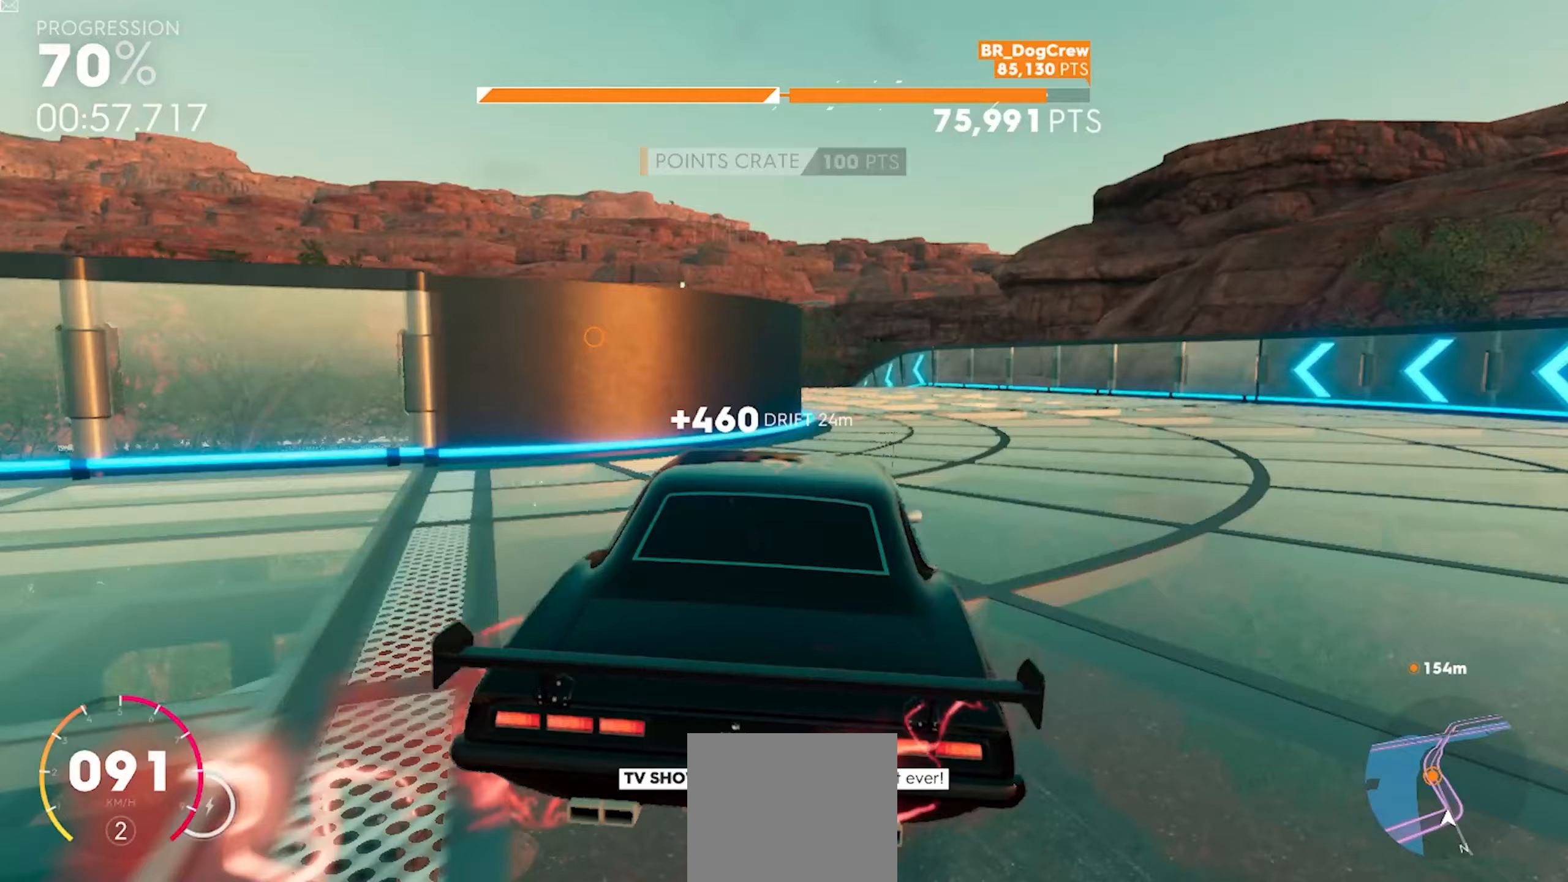
{"dt_ms": 500, "buttons": ["R2"], "left_stick": "right", "right_stick": "center", "button_events": [[317, "R2", "up"], [467, "R2", "down"]]}
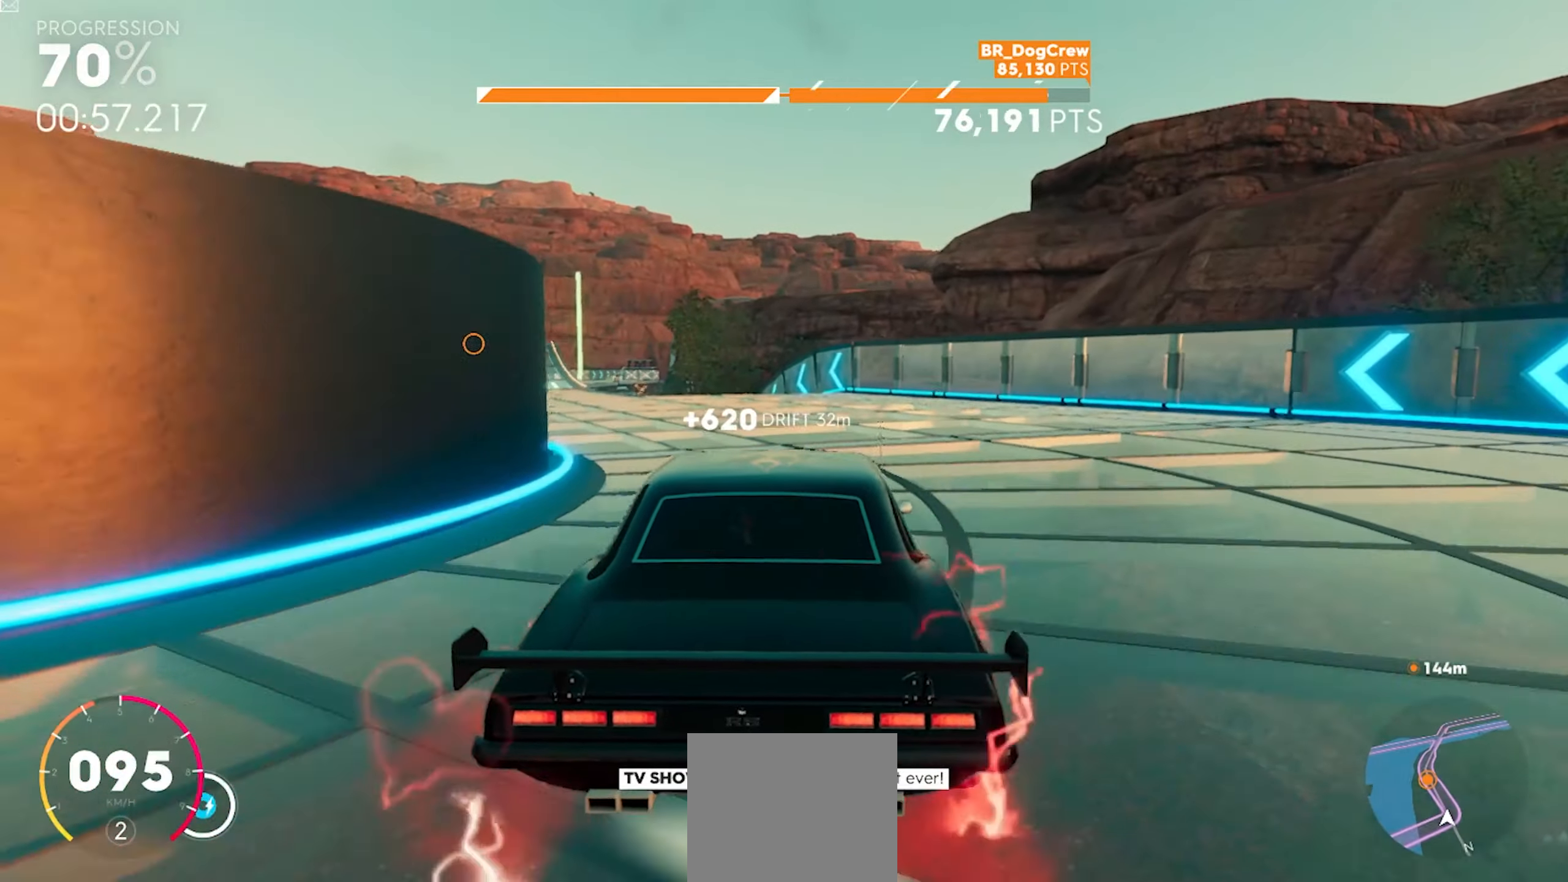
{"dt_ms": 500, "buttons": ["R2"], "left_stick": "center", "right_stick": "center", "button_events": [[200, "R2", "up"], [383, "R2", "down"]]}
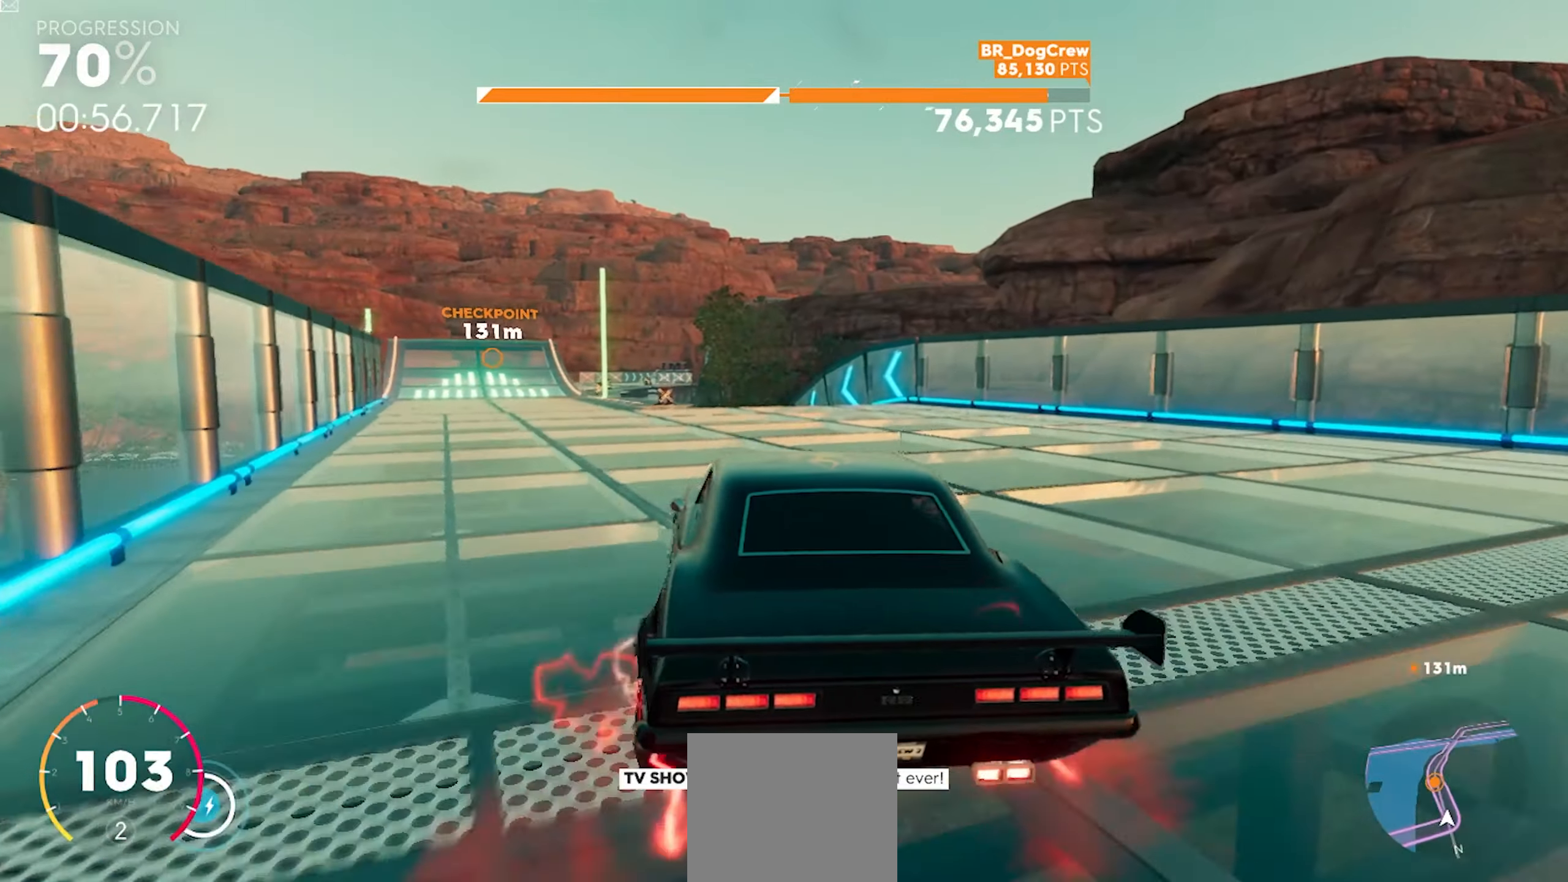
{"dt_ms": 500, "buttons": ["R2"], "left_stick": "center", "right_stick": "center", "button_events": []}
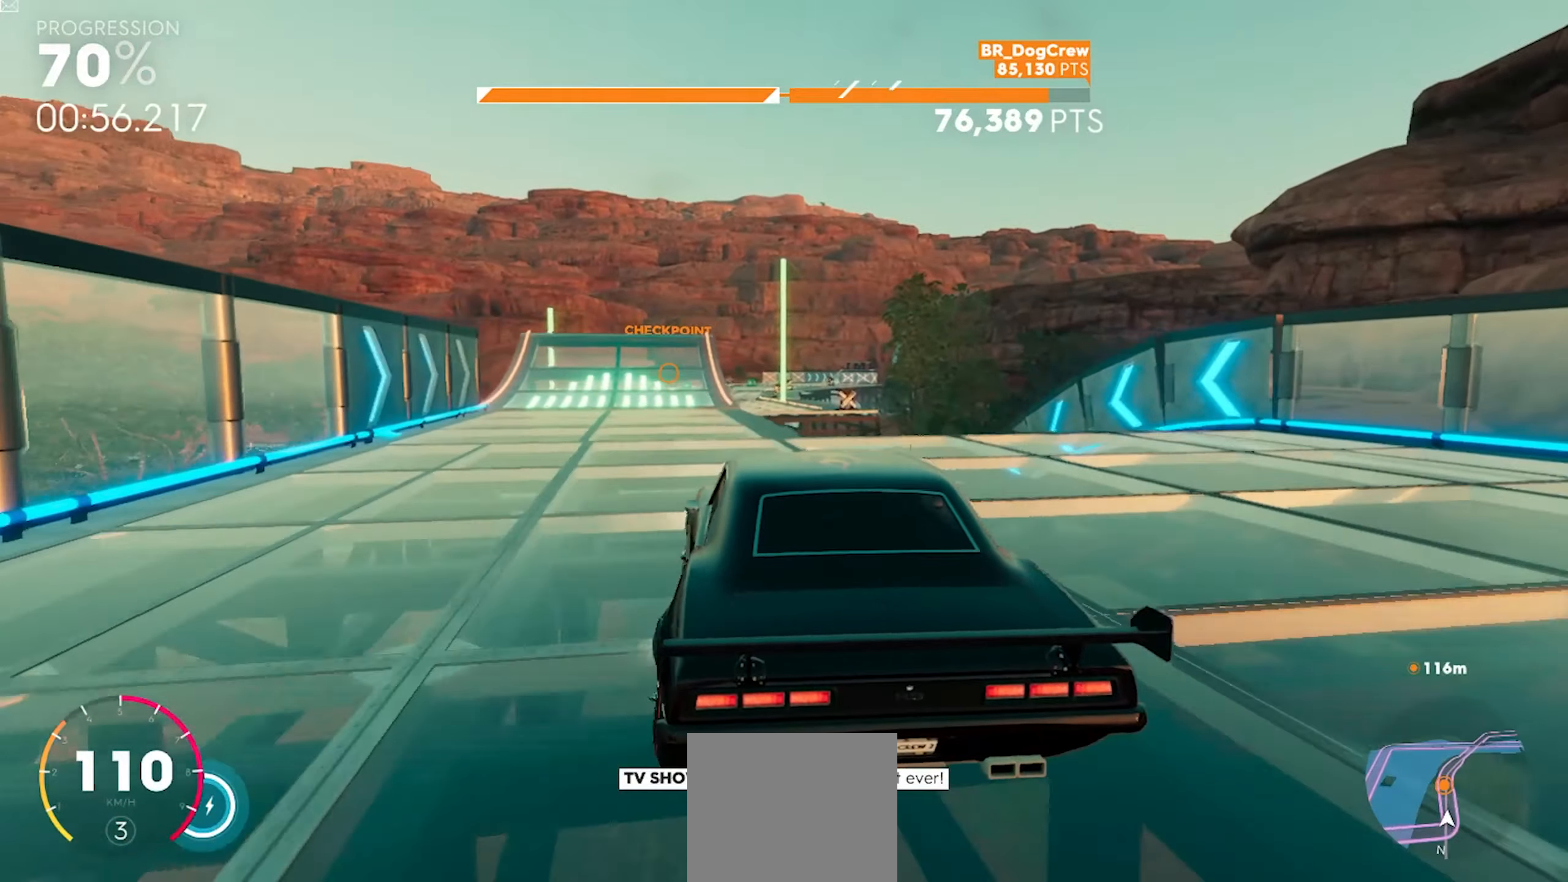
{"dt_ms": 500, "buttons": ["R2"], "left_stick": "down-left", "right_stick": "center", "button_events": []}
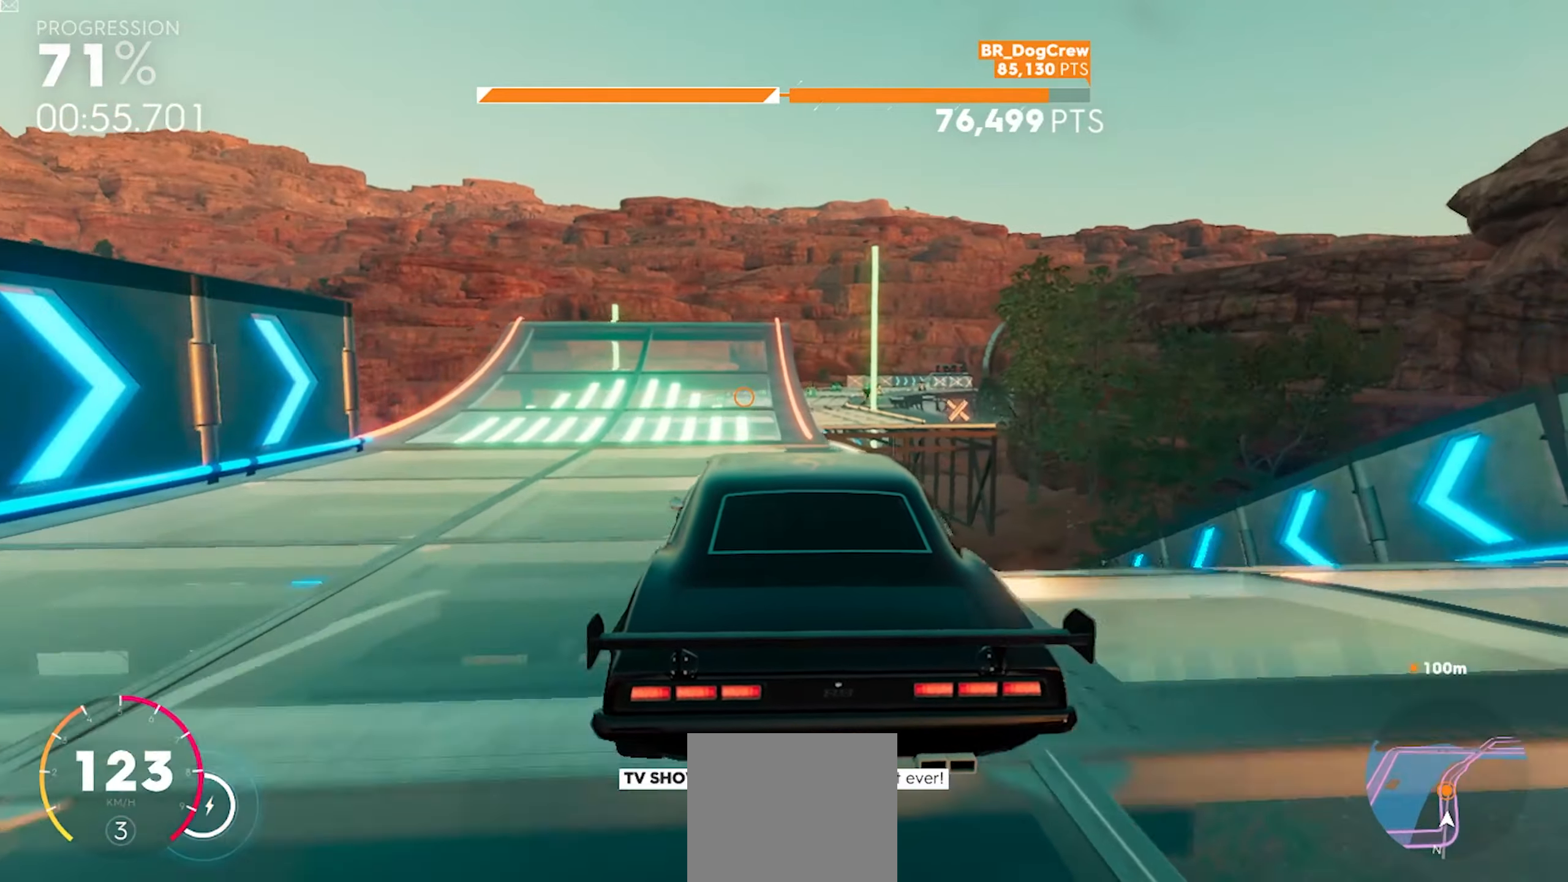
{"dt_ms": 500, "buttons": ["R2"], "left_stick": "center", "right_stick": "center", "button_events": []}
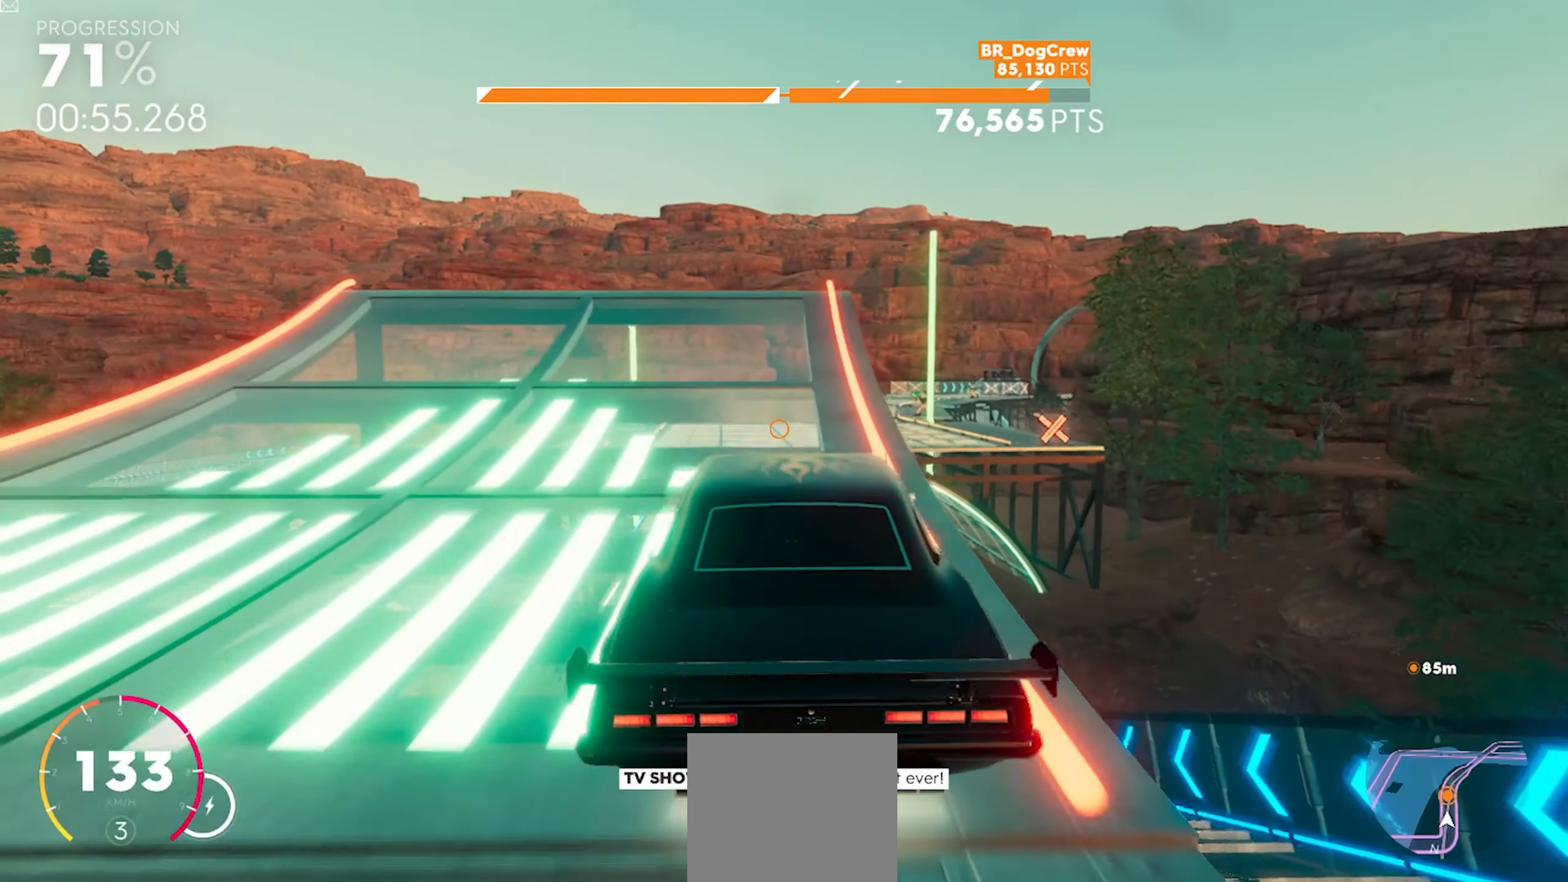
{"dt_ms": 500, "buttons": ["A", "R2"], "left_stick": "up", "right_stick": "center", "button_events": [[300, "A", "down"]]}
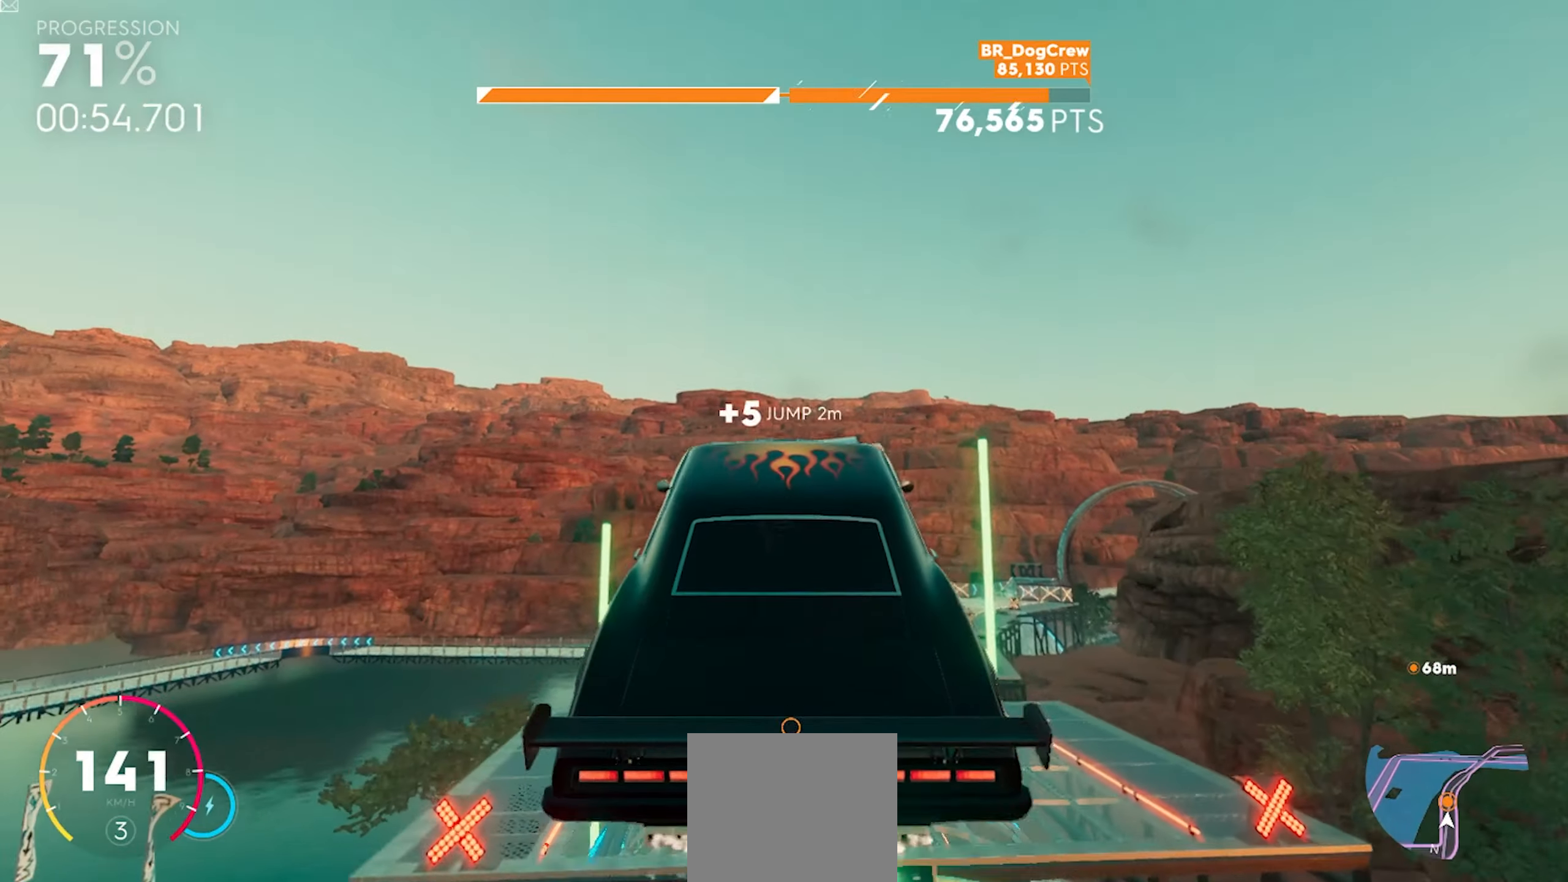
{"dt_ms": 500, "buttons": ["A", "R2"], "left_stick": "up", "right_stick": "center", "button_events": []}
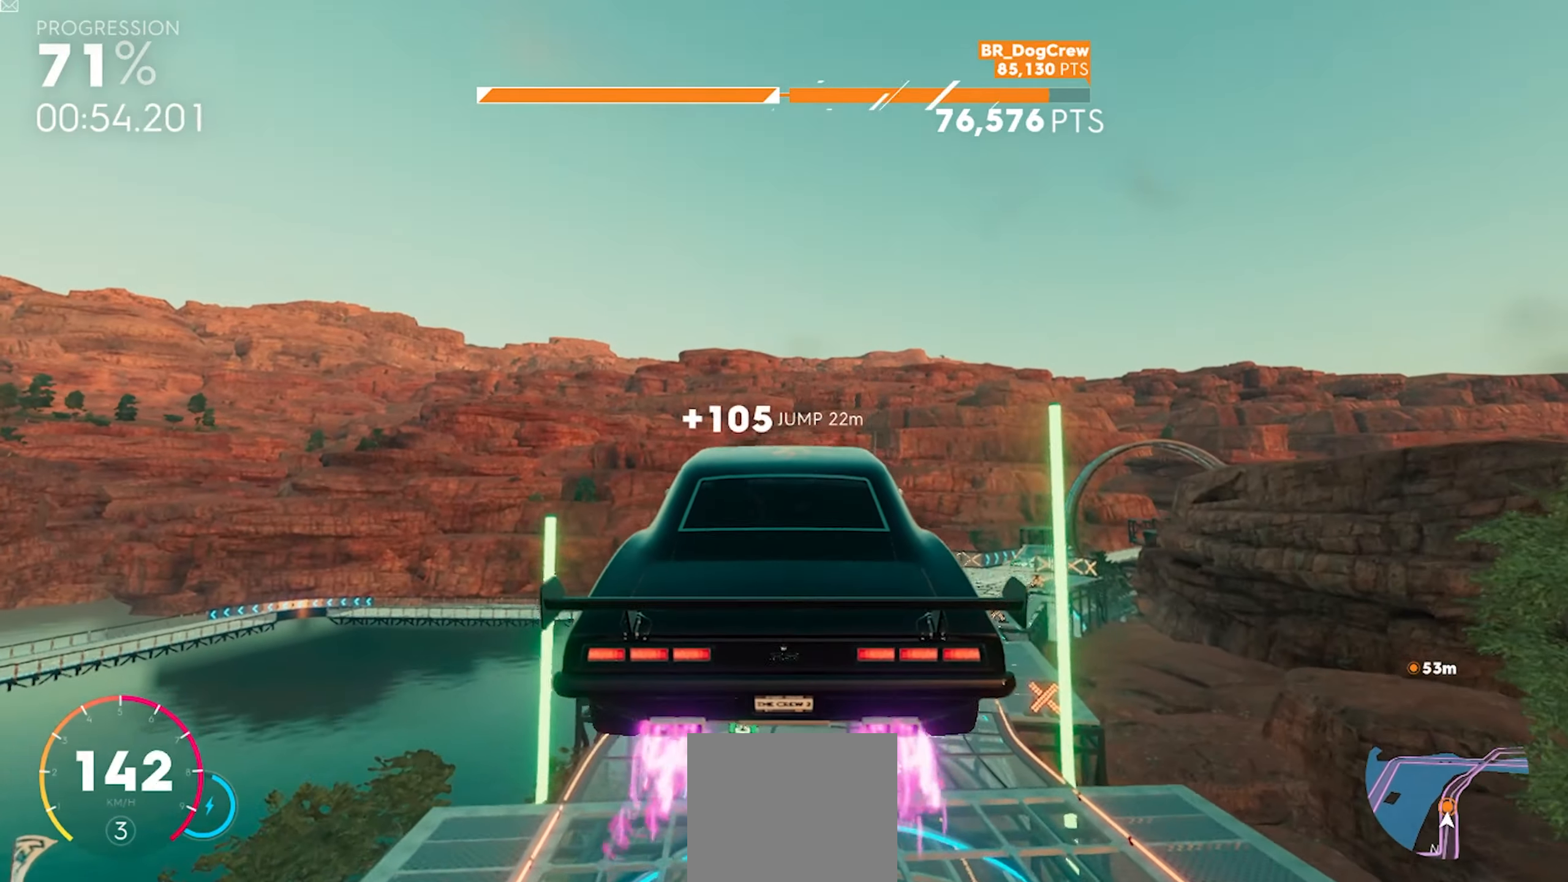
{"dt_ms": 500, "buttons": [], "left_stick": "right", "right_stick": "center", "button_events": [[133, "A", "up"], [400, "R2", "up"]]}
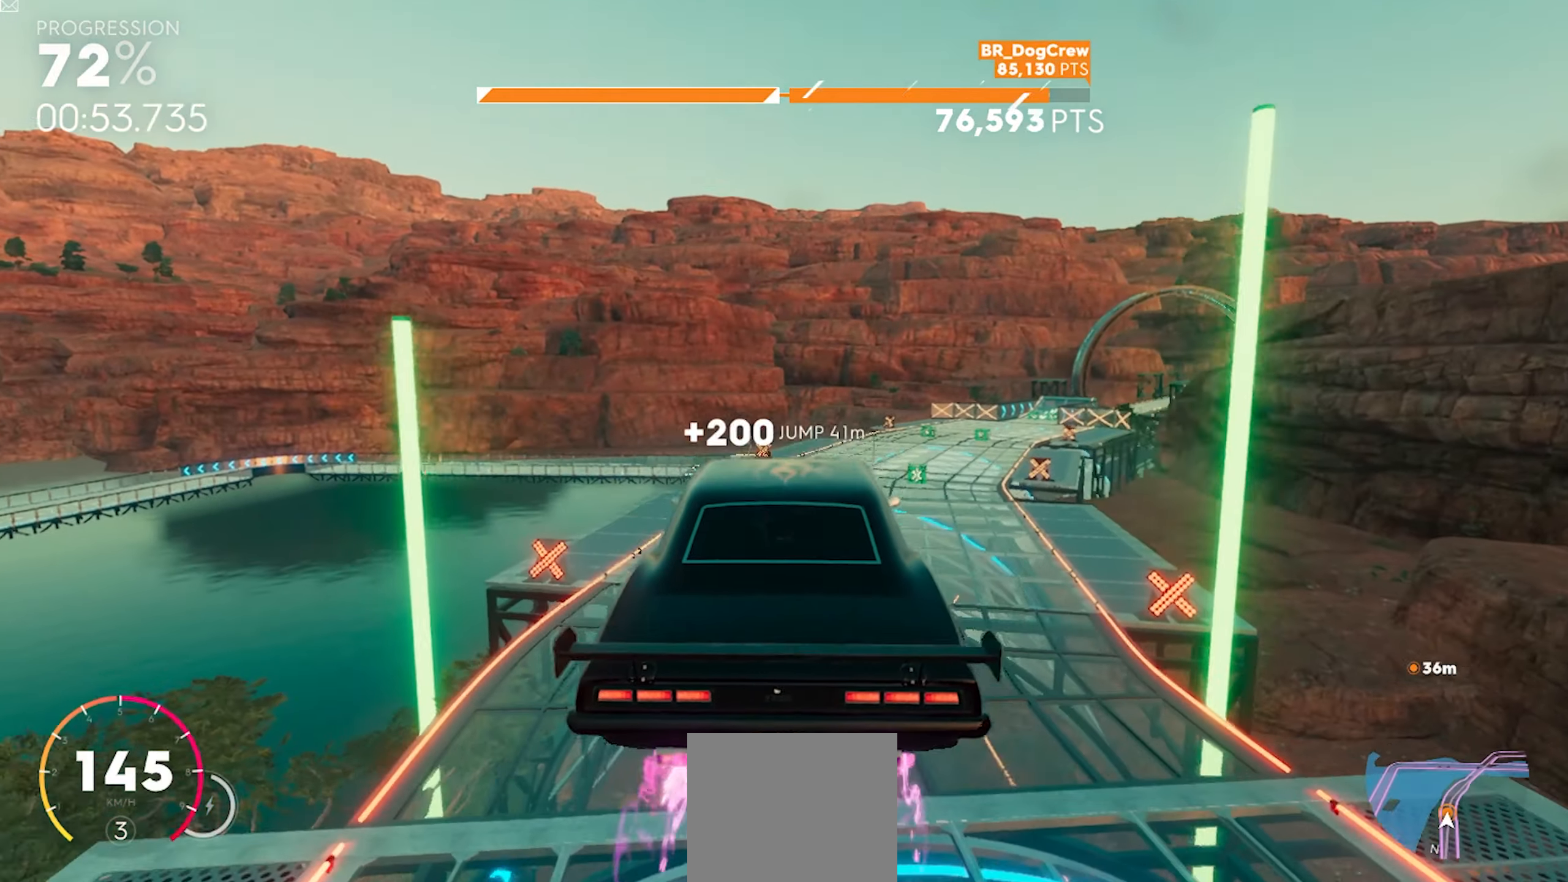
{"dt_ms": 500, "buttons": [], "left_stick": "center", "right_stick": "center", "button_events": []}
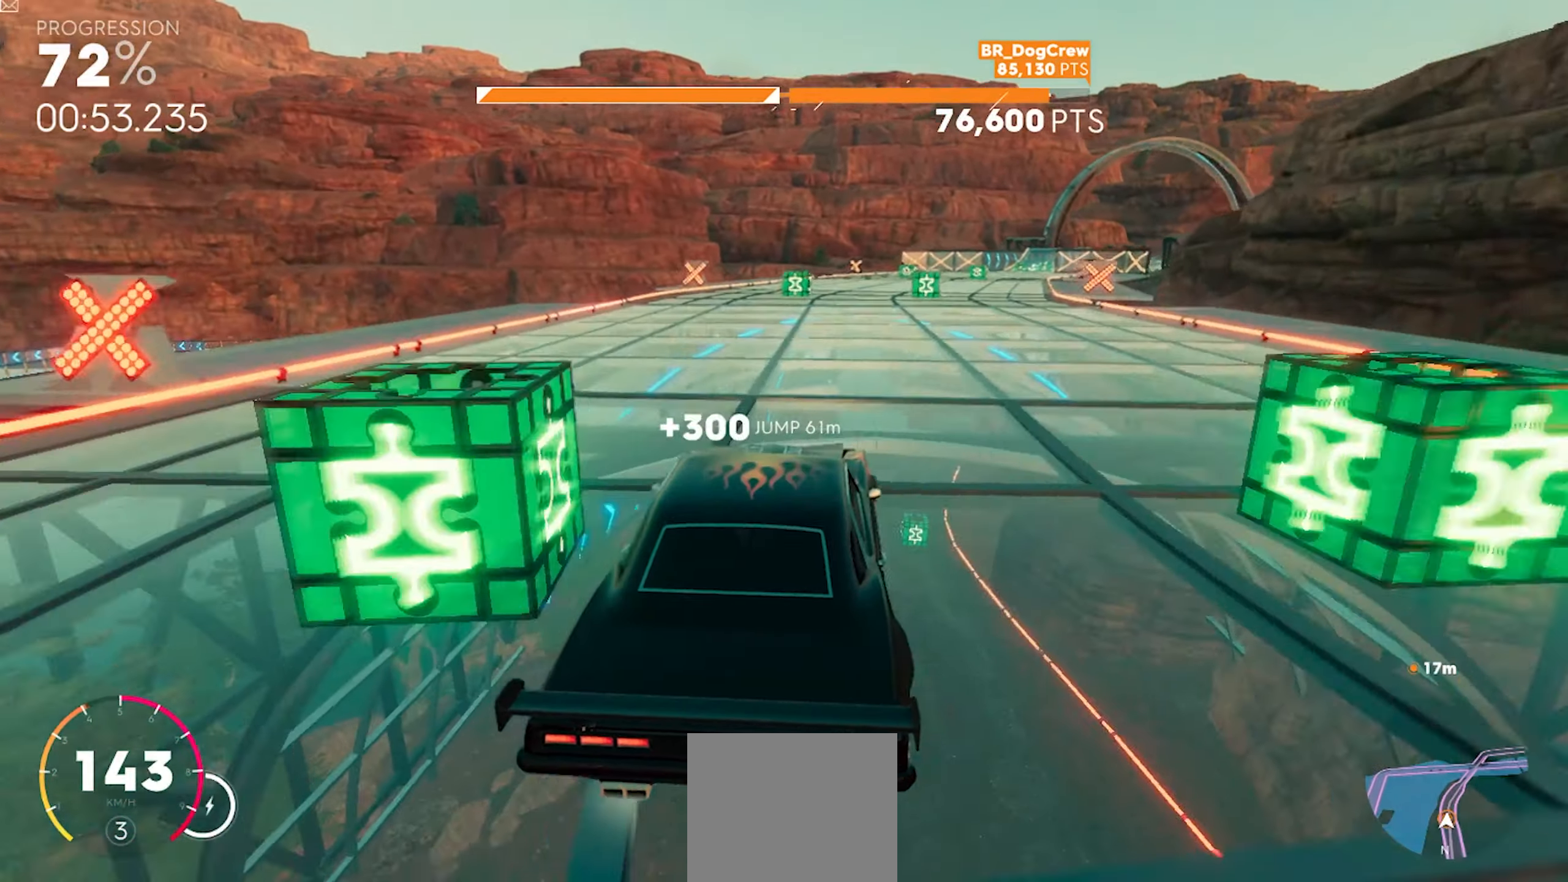
{"dt_ms": 500, "buttons": ["R2"], "left_stick": "left", "right_stick": "center", "button_events": [[167, "R2", "down"], [367, "R2", "up"], [500, "R2", "down"]]}
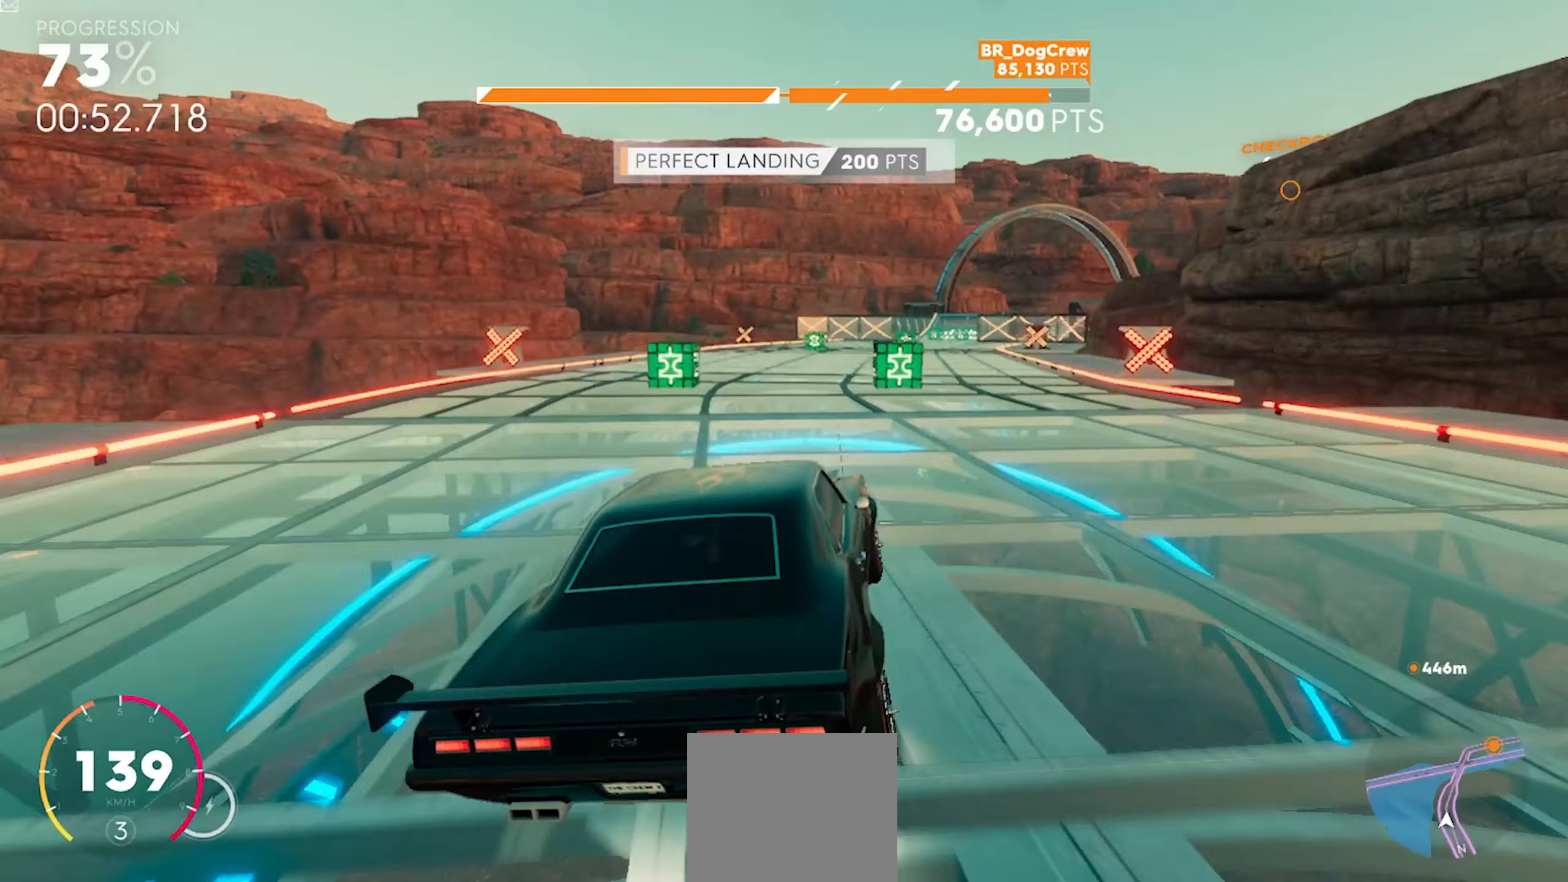
{"dt_ms": 500, "buttons": ["R2"], "left_stick": "center", "right_stick": "center", "button_events": []}
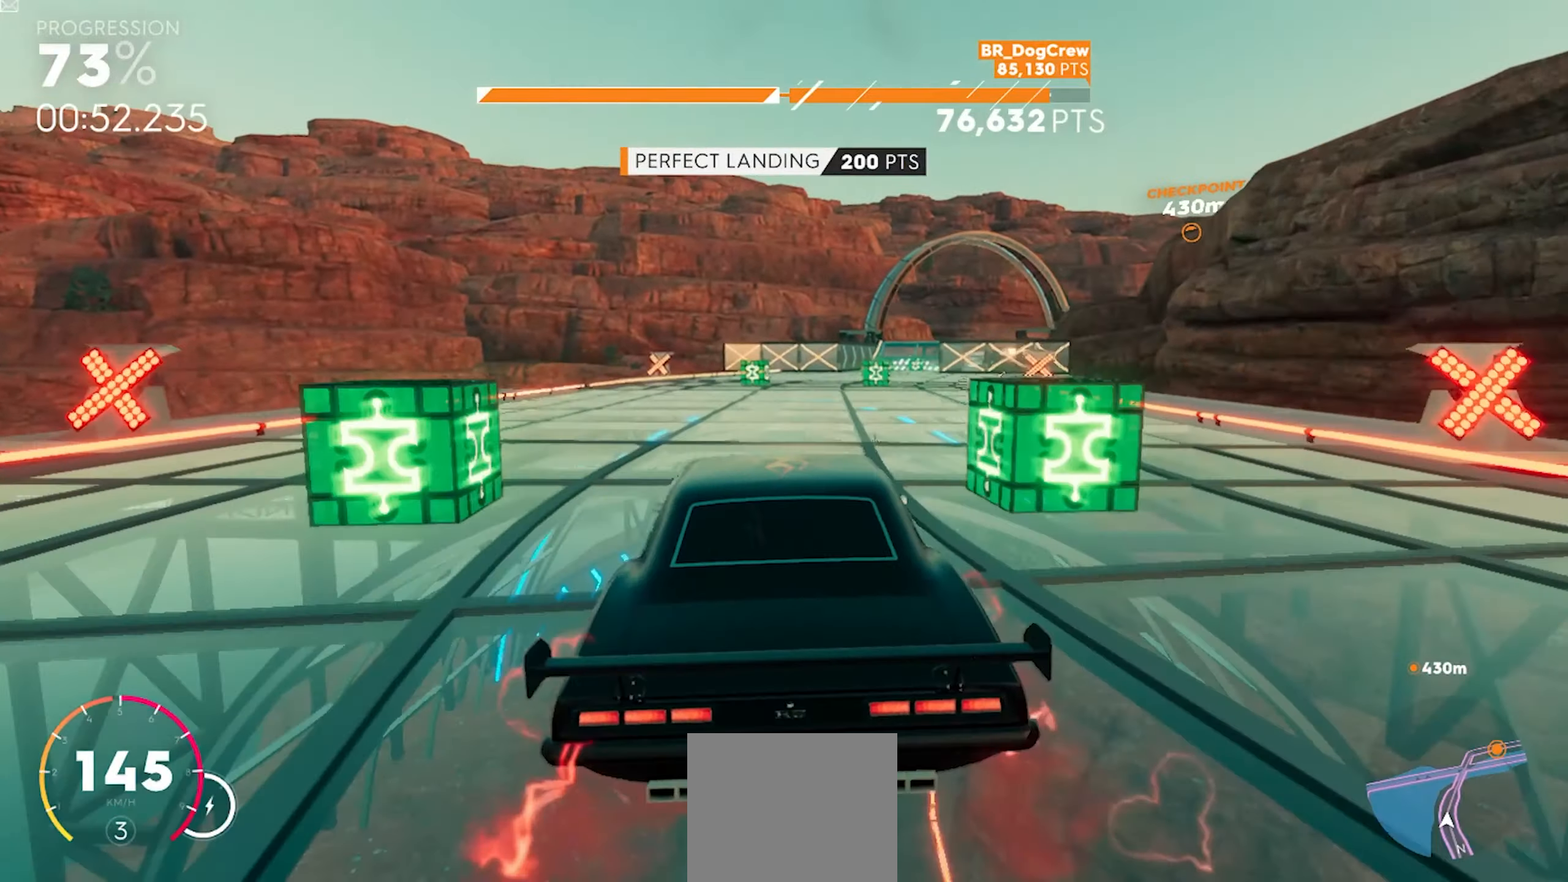
{"dt_ms": 1000, "buttons": ["R2"], "left_stick": "right", "right_stick": "center", "button_events": []}
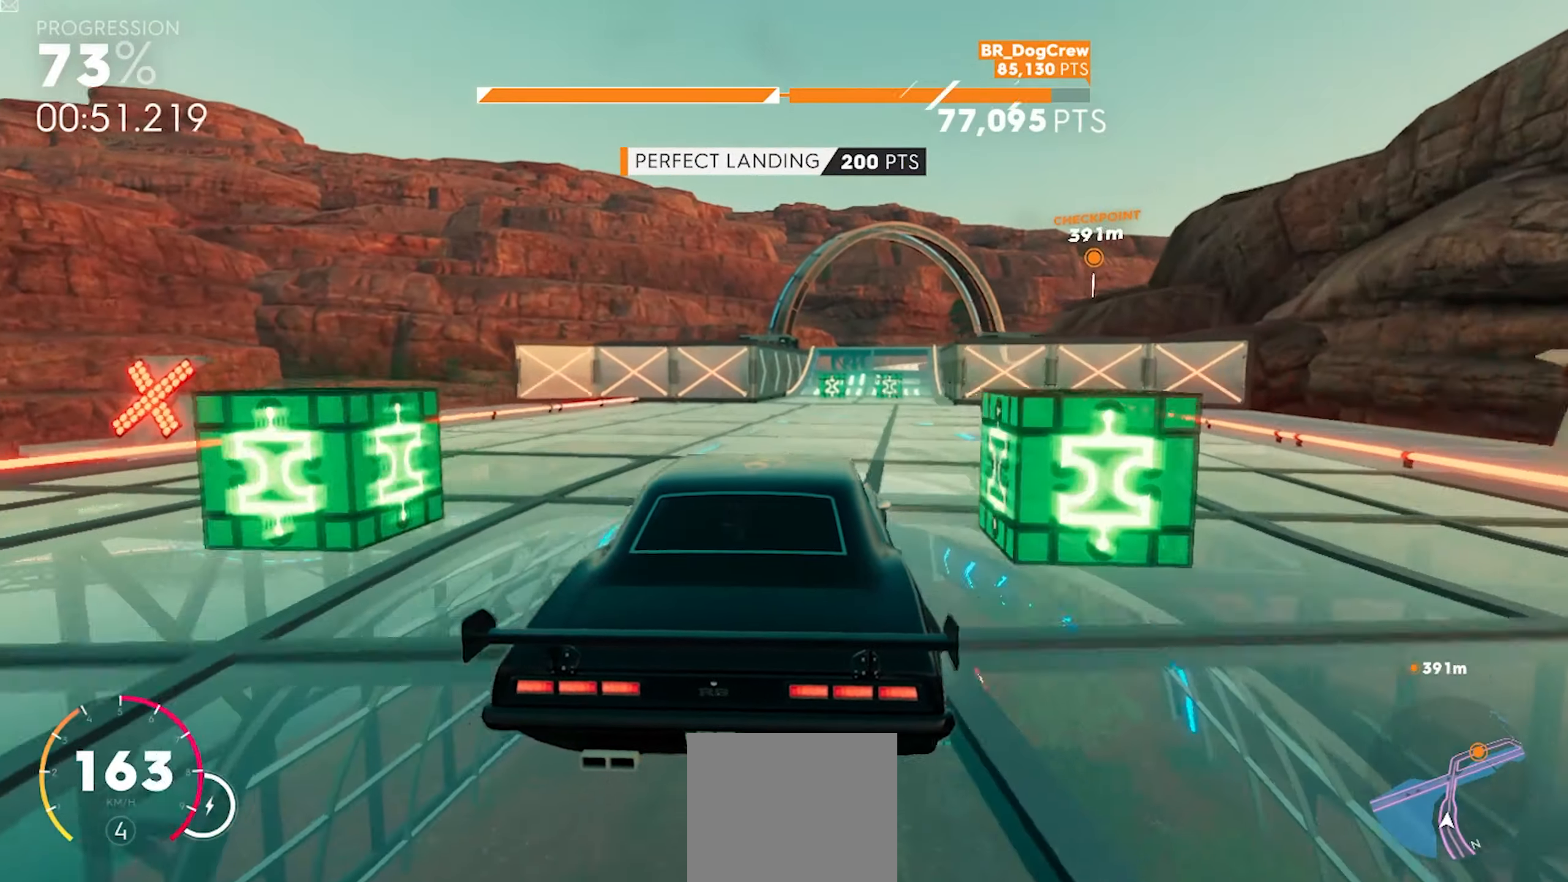
{"dt_ms": 500, "buttons": ["R2"], "left_stick": "center", "right_stick": "center", "button_events": []}
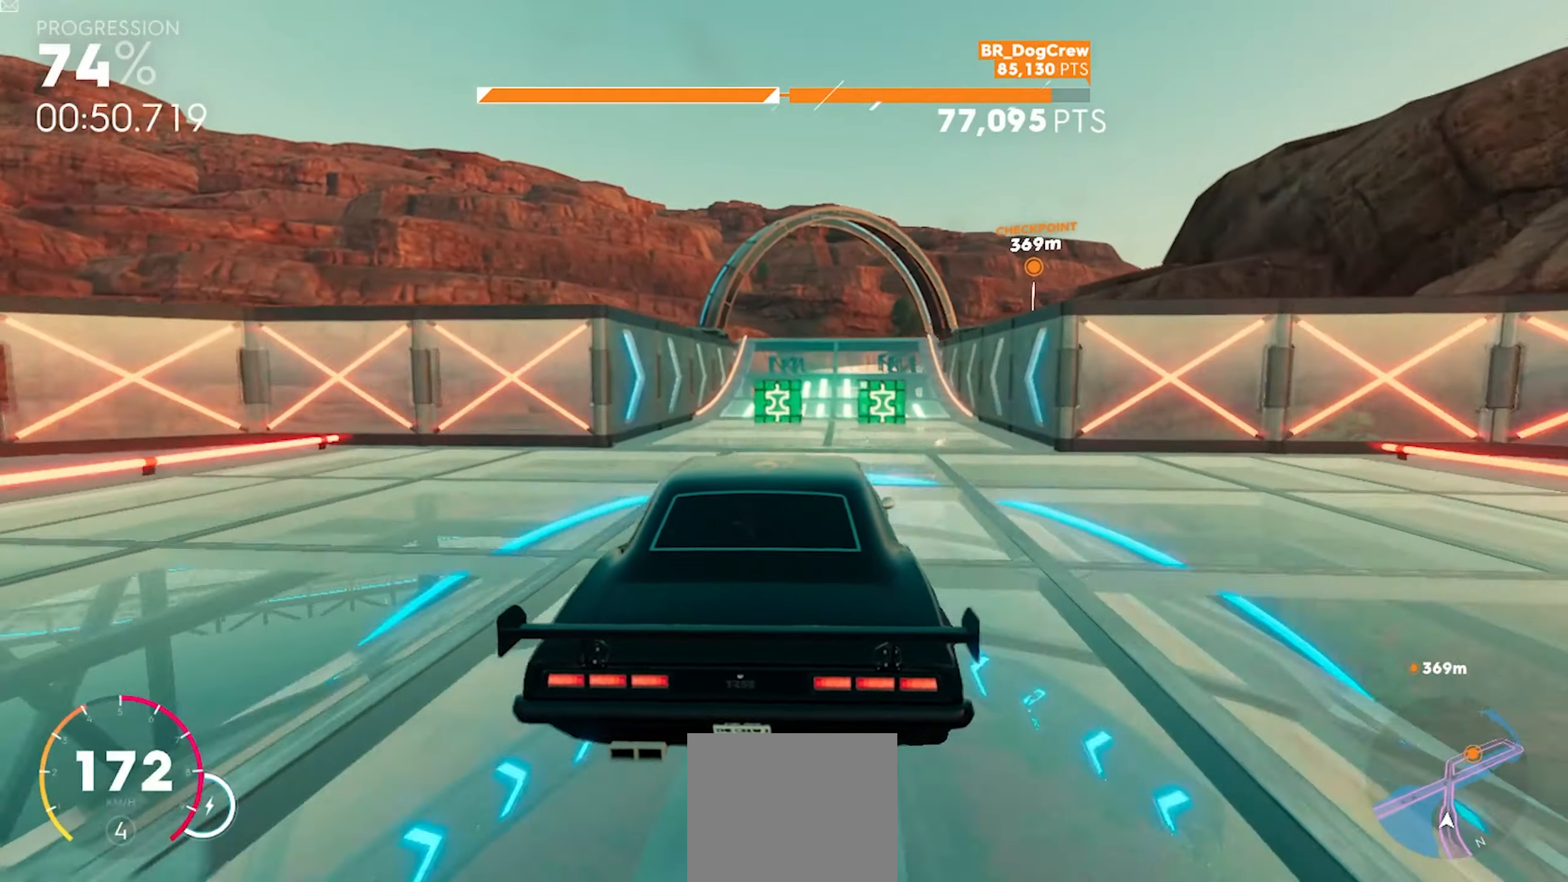
{"dt_ms": 500, "buttons": ["R2"], "left_stick": "center", "right_stick": "center", "button_events": []}
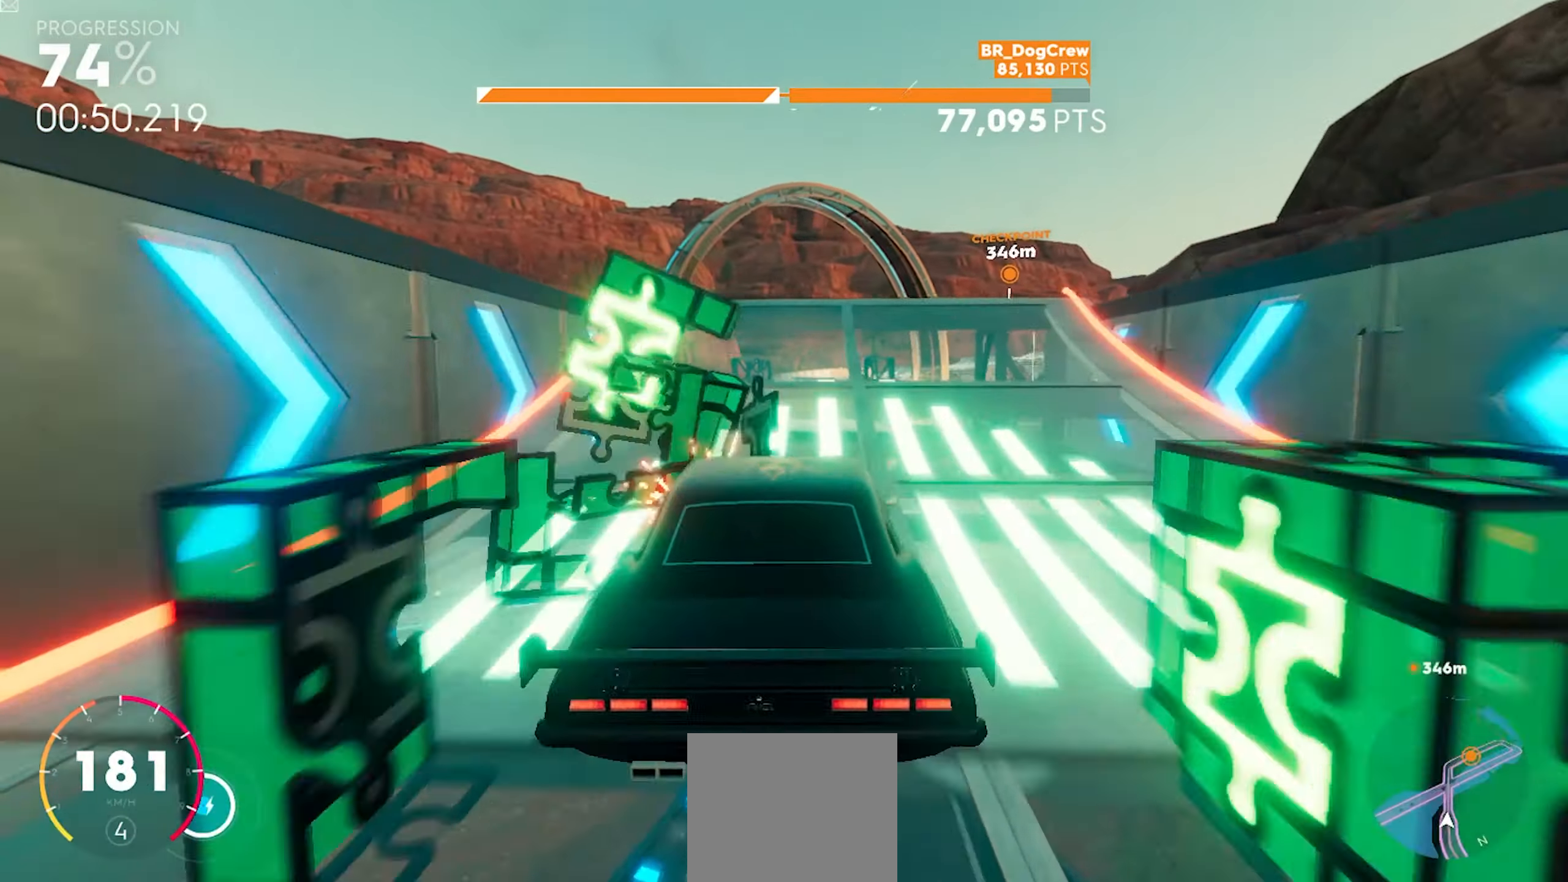
{"dt_ms": 500, "buttons": ["A", "R2"], "left_stick": "up", "right_stick": "center", "button_events": [[267, "A", "down"]]}
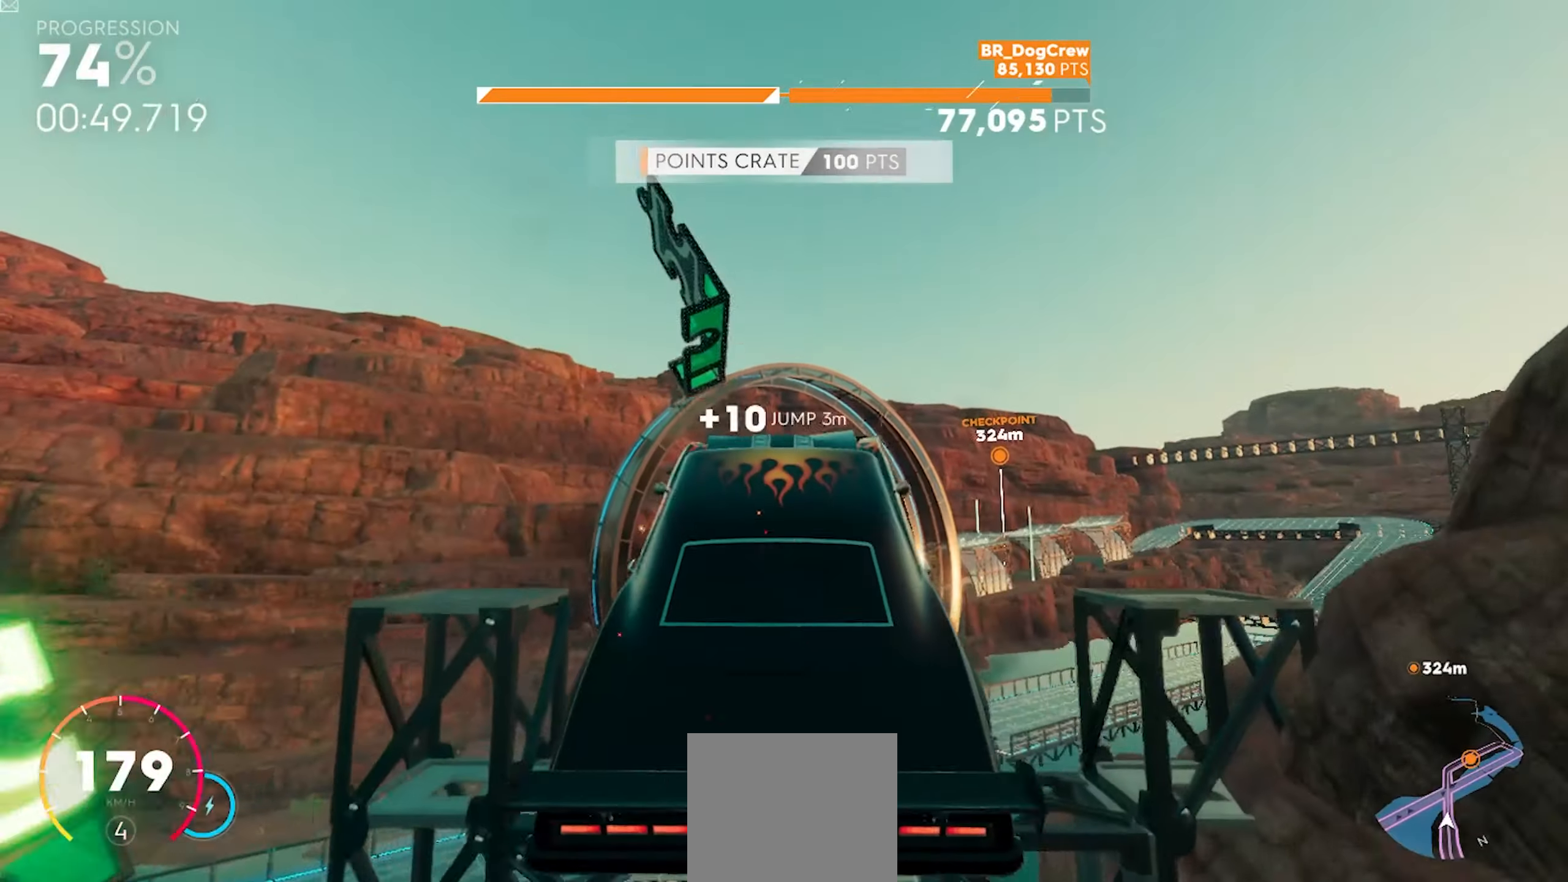
{"dt_ms": 500, "buttons": ["A", "R2"], "left_stick": "up", "right_stick": "center", "button_events": []}
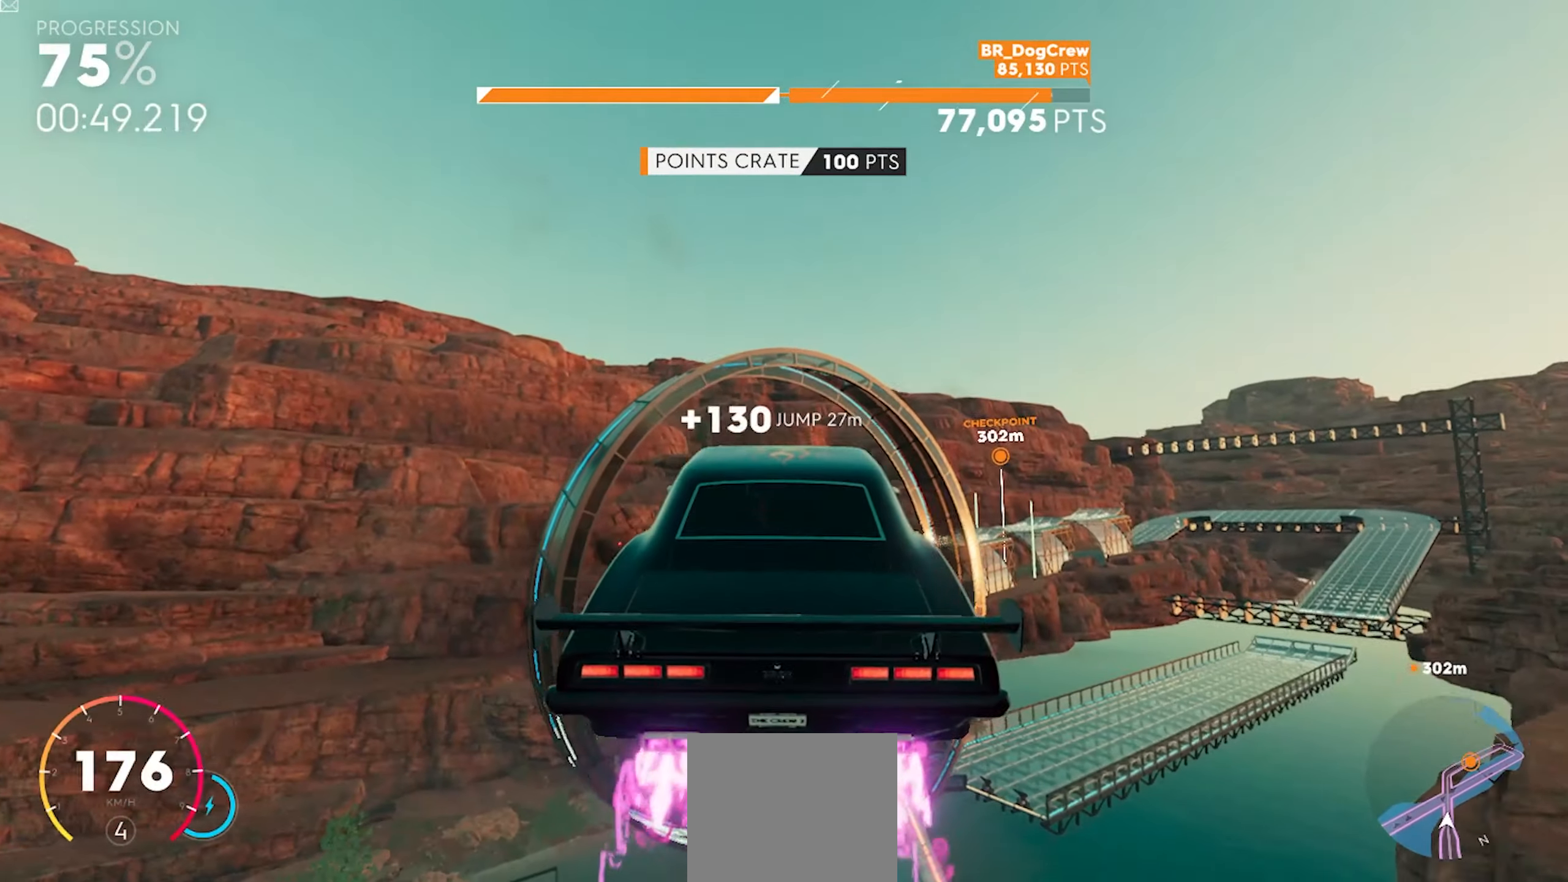
{"dt_ms": 500, "buttons": ["R2"], "left_stick": "center", "right_stick": "center", "button_events": [[450, "A", "up"]]}
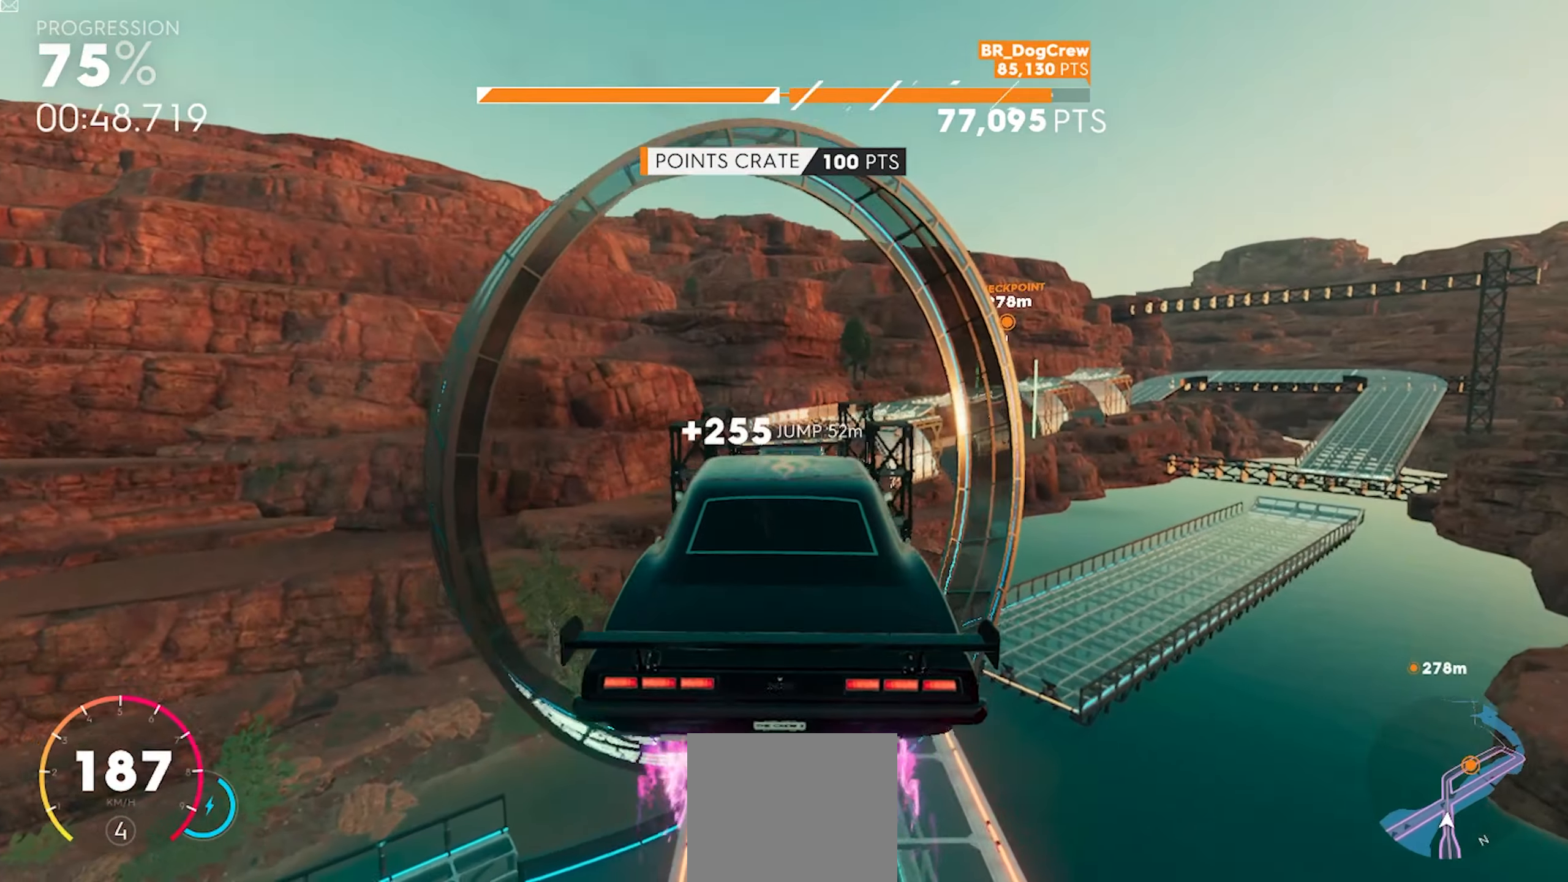
{"dt_ms": 500, "buttons": ["R2"], "left_stick": "center", "right_stick": "center", "button_events": []}
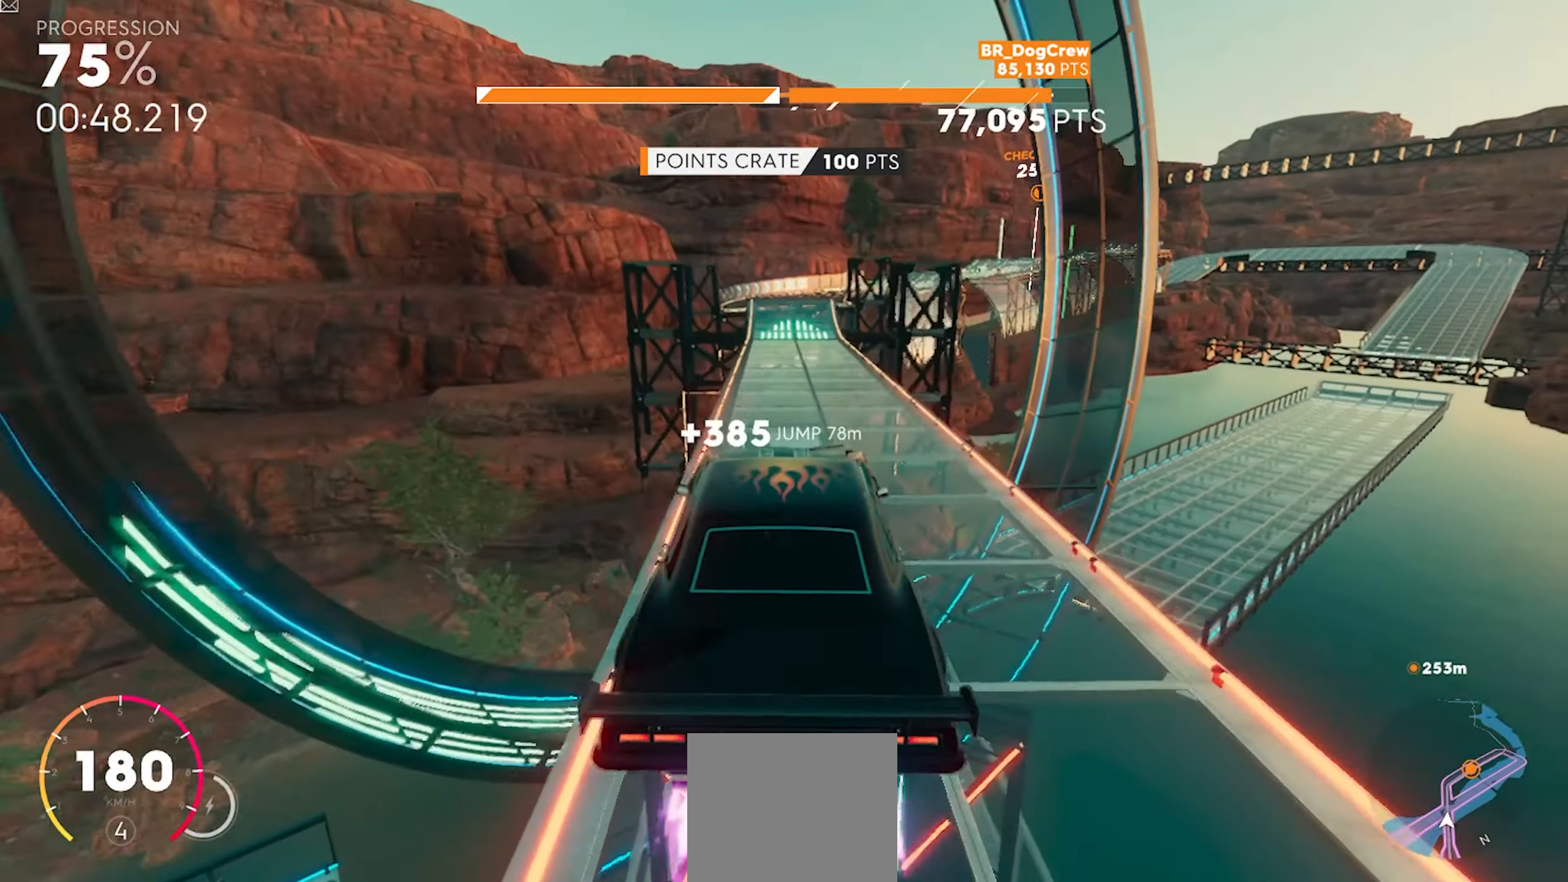
{"dt_ms": 500, "buttons": ["R2"], "left_stick": "center", "right_stick": "center", "button_events": []}
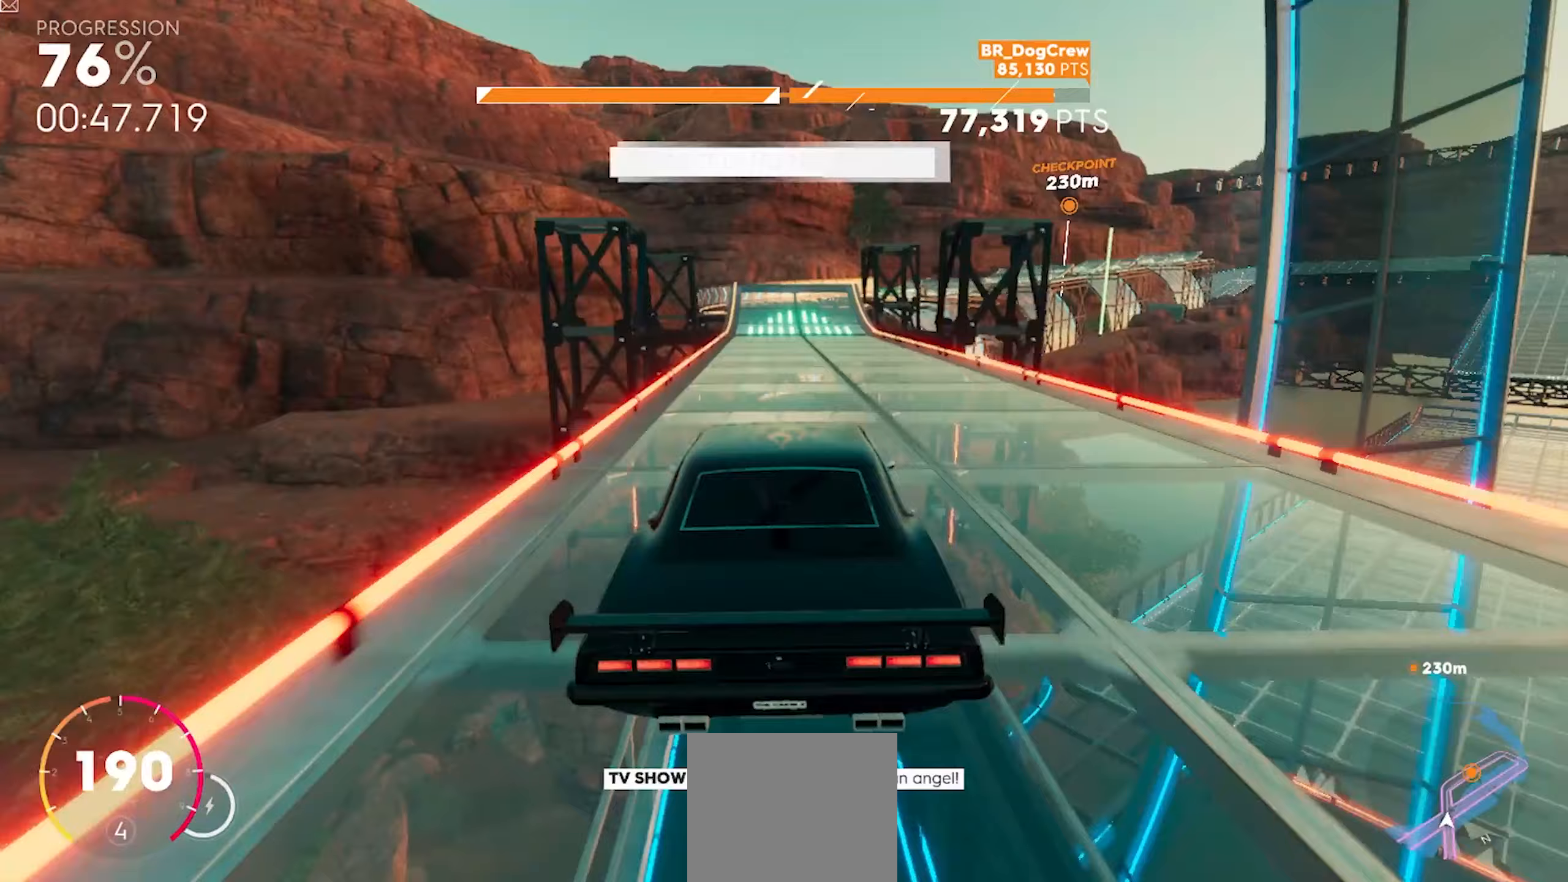
{"dt_ms": 500, "buttons": [], "left_stick": "center", "right_stick": "center", "button_events": [[167, "R2", "up"]]}
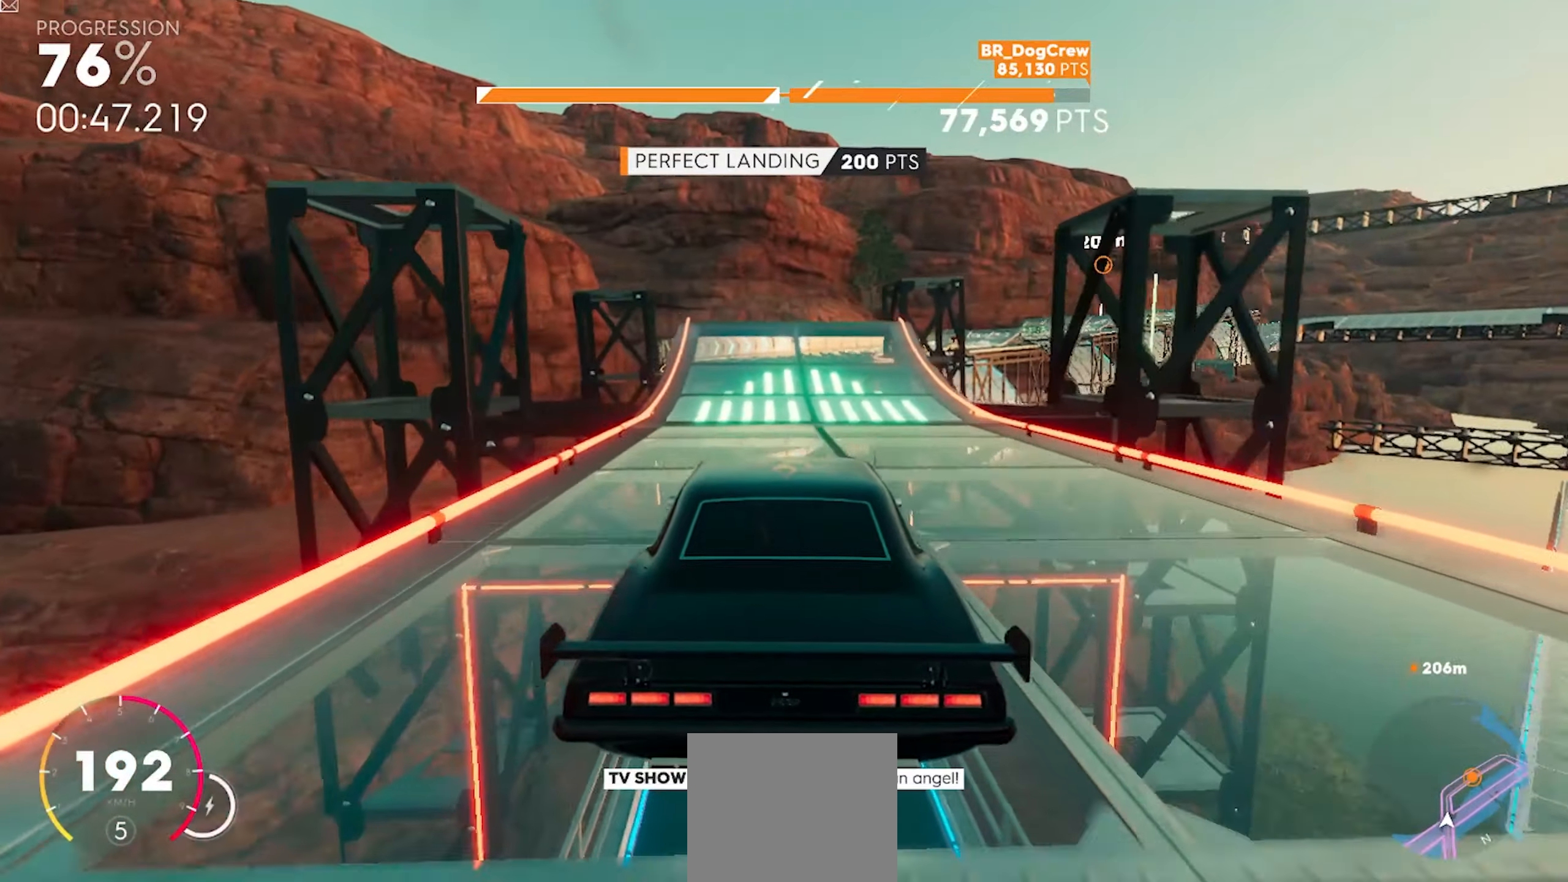
{"dt_ms": 500, "buttons": [], "left_stick": "left", "right_stick": "center"}
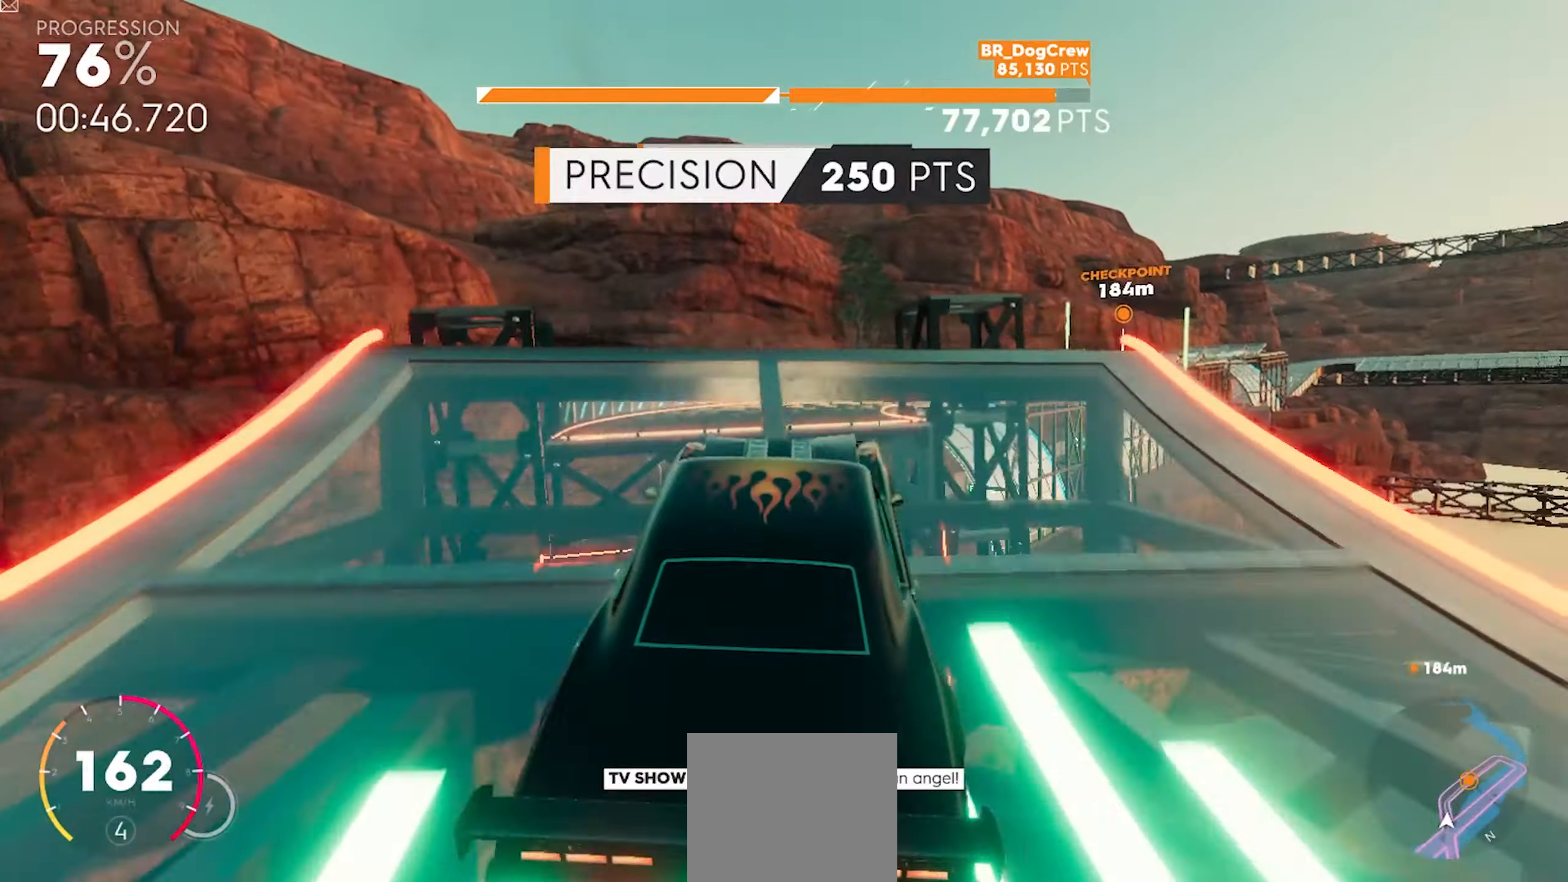
{"dt_ms": 500, "buttons": ["L2"], "left_stick": "right", "right_stick": "center", "button_events": [[83, "R2", "down"], [417, "L2", "down"], [417, "R2", "up"]]}
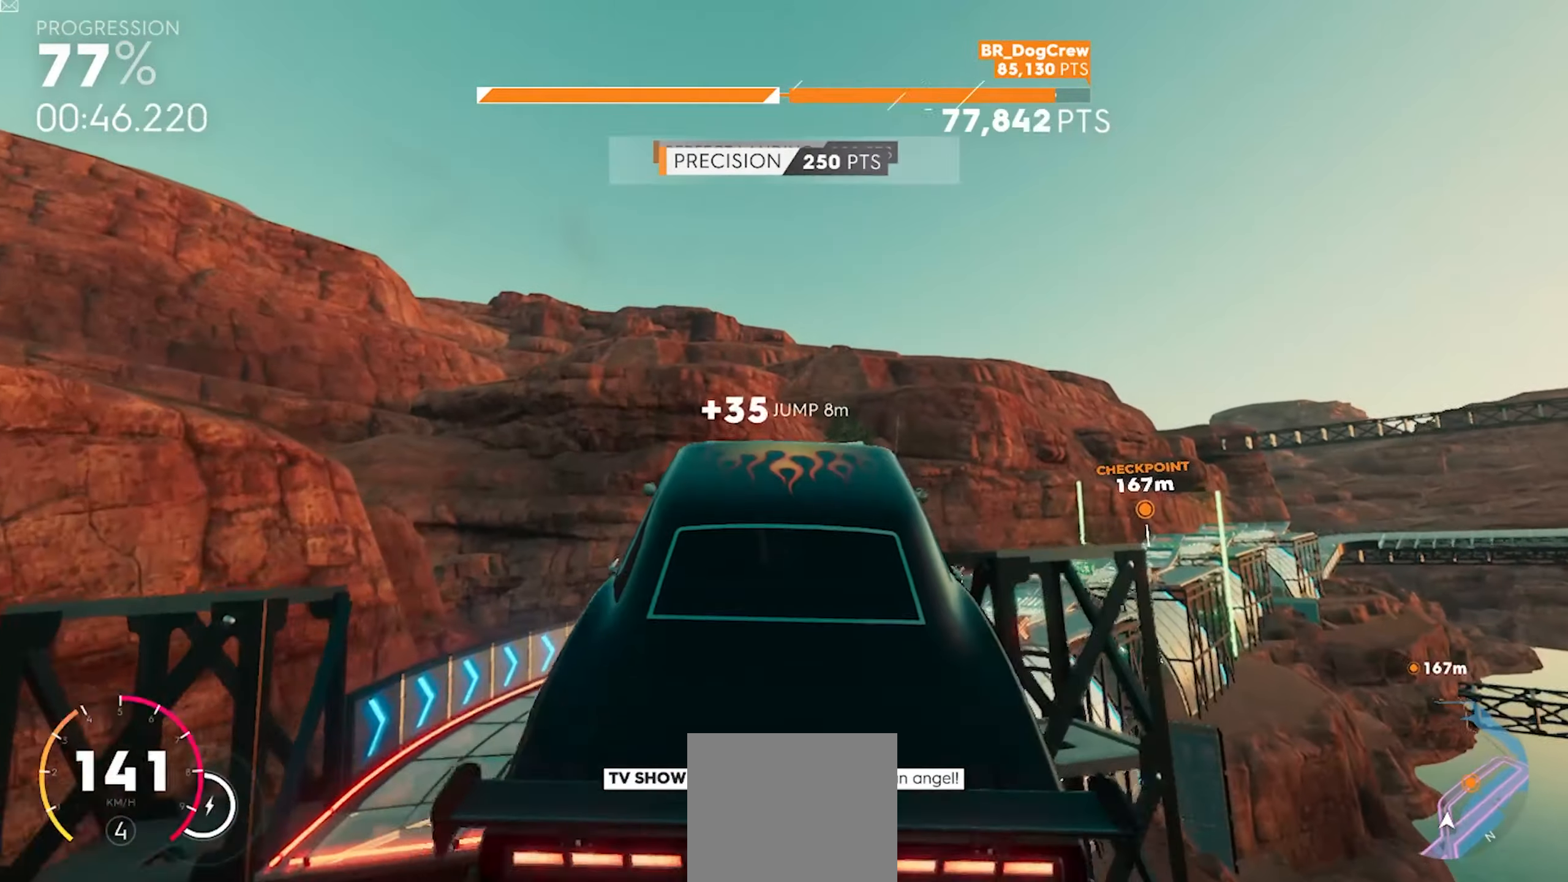
{"dt_ms": 500, "buttons": ["L2"], "left_stick": "right", "right_stick": "center", "button_events": []}
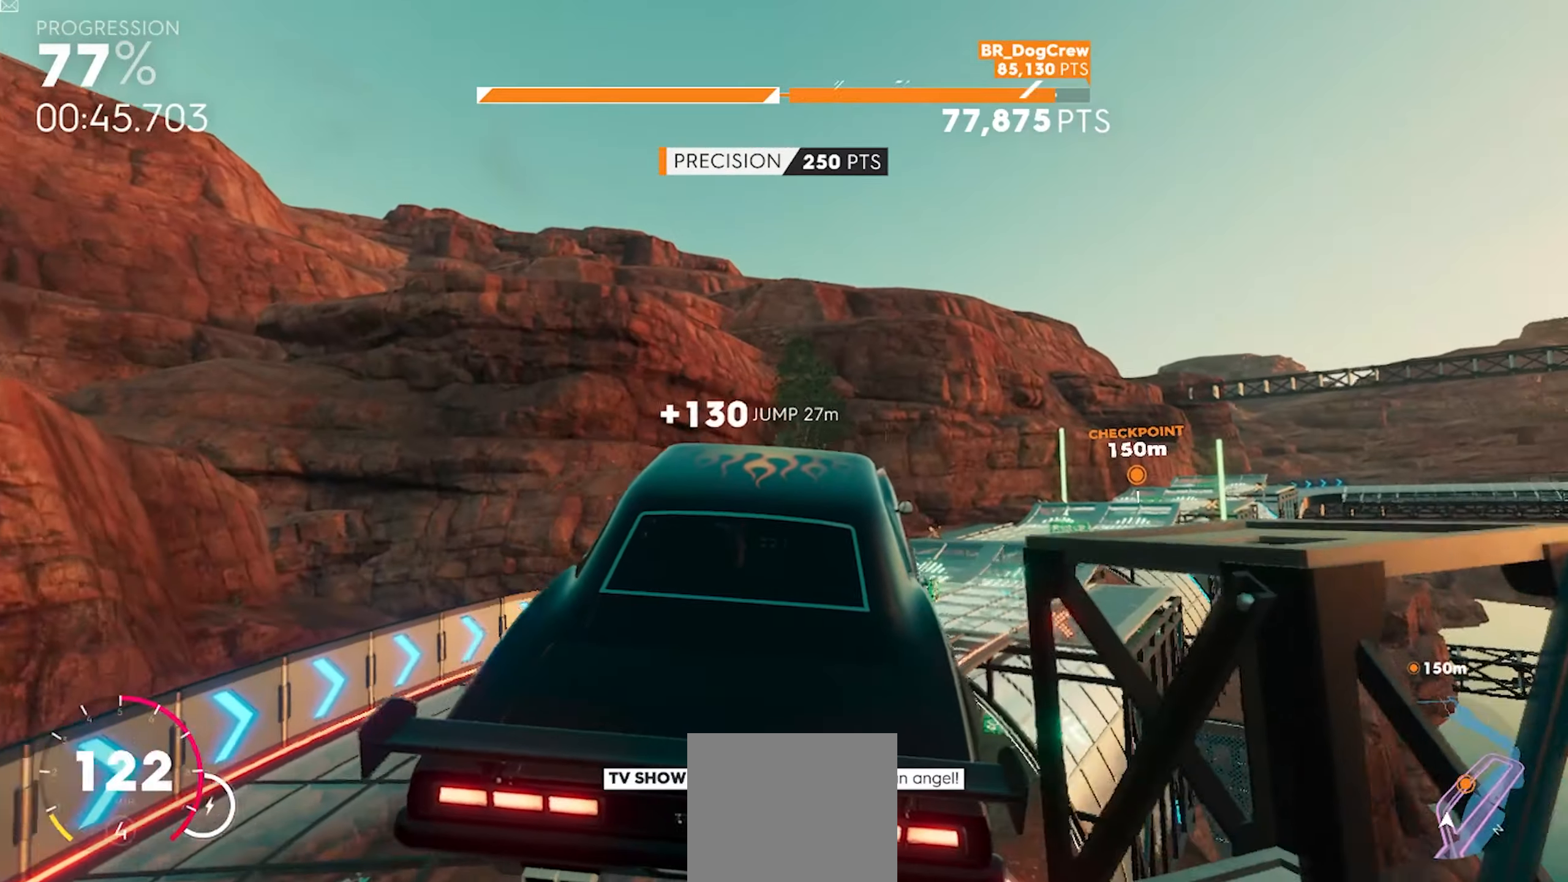
{"dt_ms": 500, "buttons": [], "left_stick": "right", "right_stick": "center"}
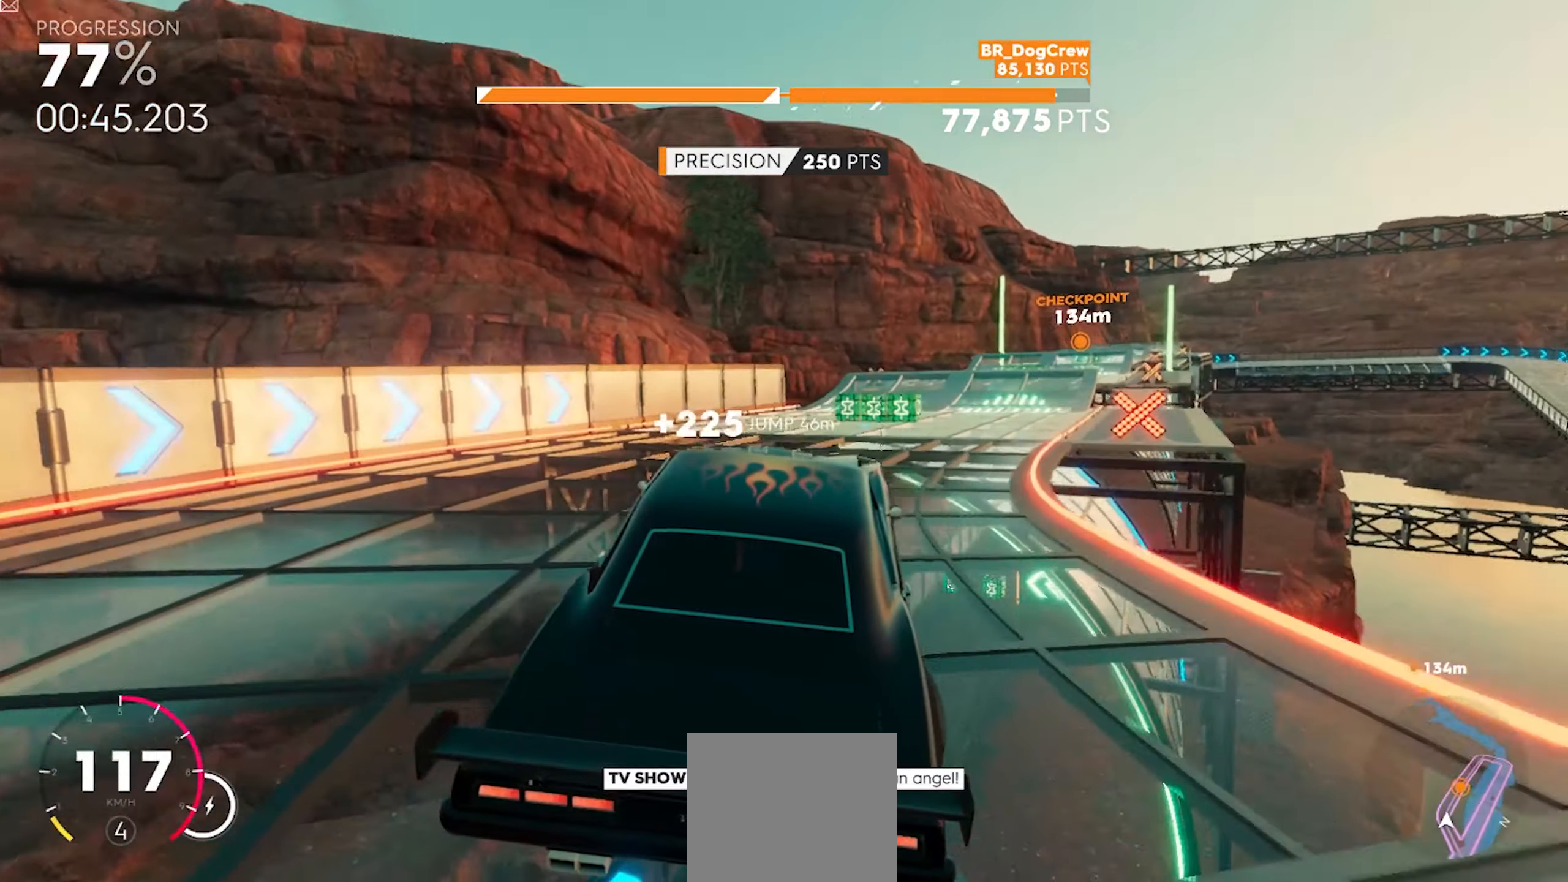
{"dt_ms": 500, "buttons": ["R2"], "left_stick": "center", "right_stick": "center", "button_events": [[300, "R2", "down"]]}
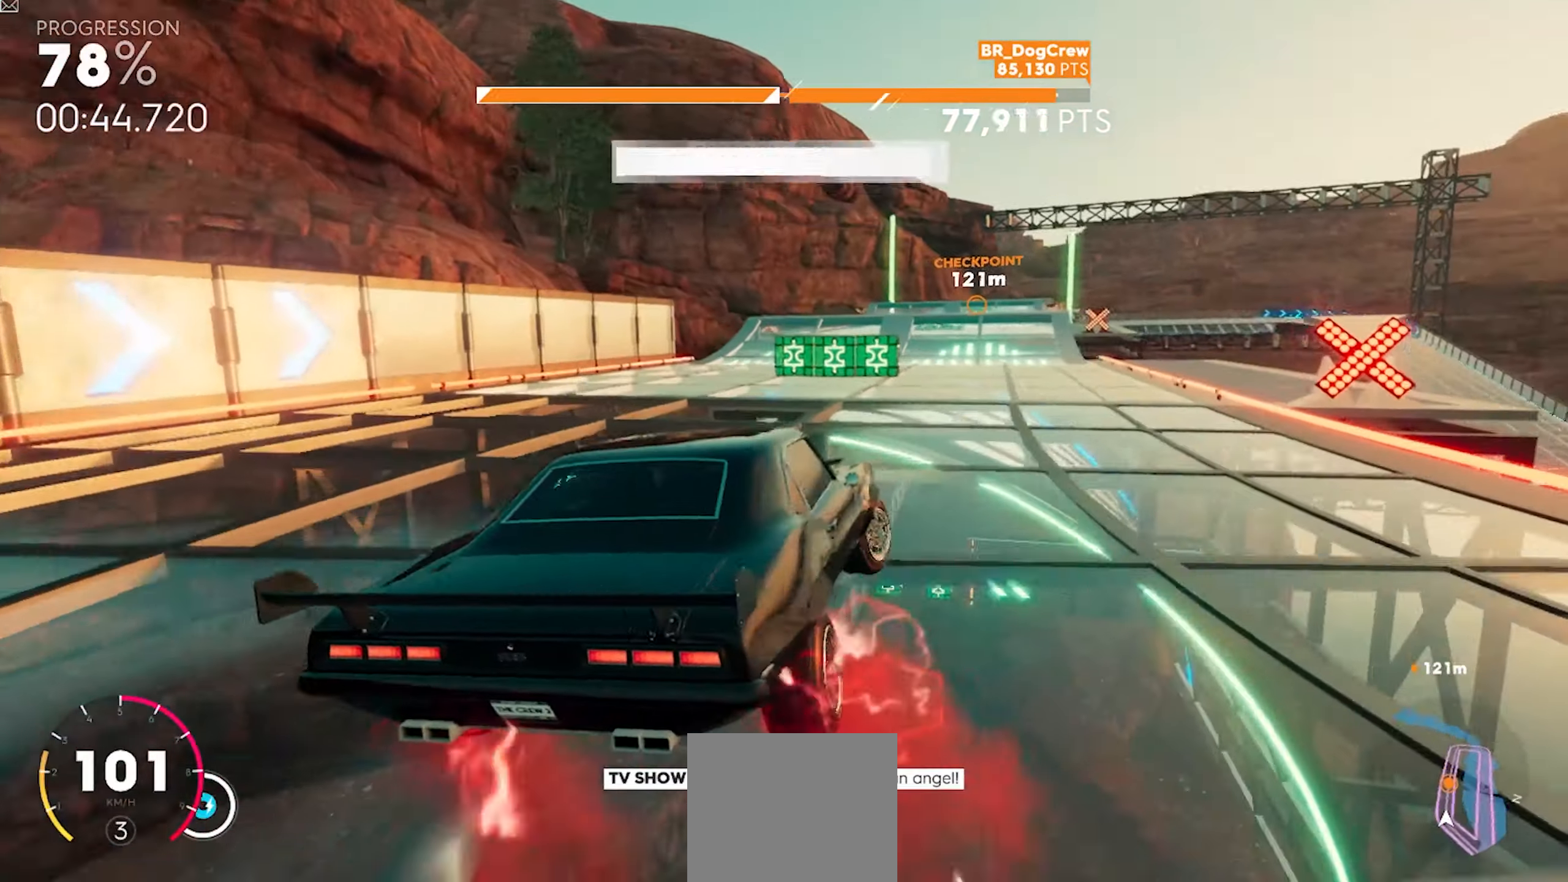
{"dt_ms": 500, "buttons": ["R2"], "left_stick": "down-left", "right_stick": "center"}